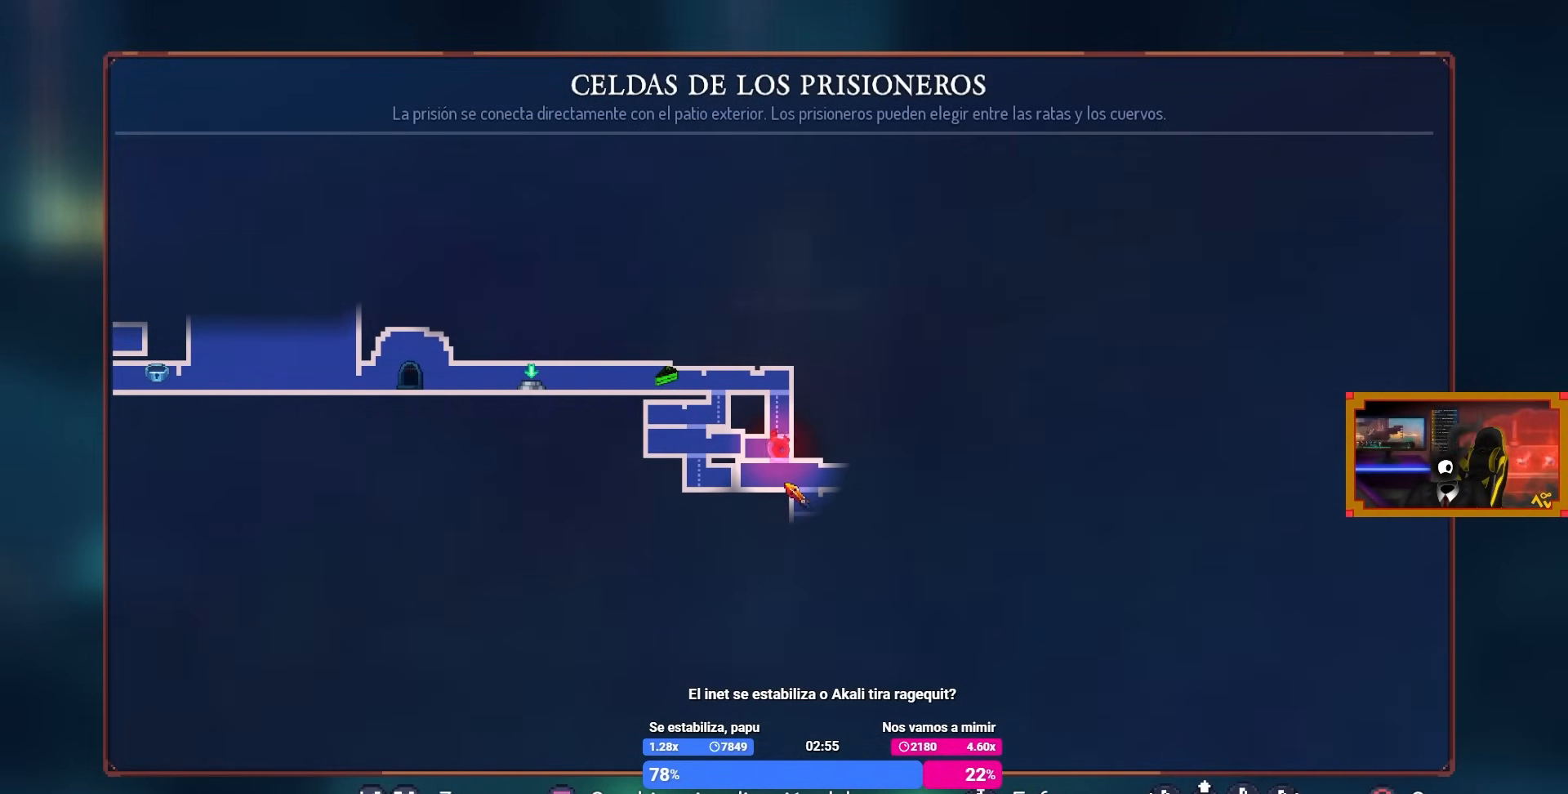
Gameplay with a controller (PlayStation layout); each line is a JSON object with the inputs held at the frame after it. "events" lists button and stick changes between this image and that frame as [ms after this image, input, new state], when the widget could be followed in between.
{"buttons": ["CIRCLE"], "left_stick": "center", "right_stick": "center", "events": [[417, "CIRCLE", "down"]]}
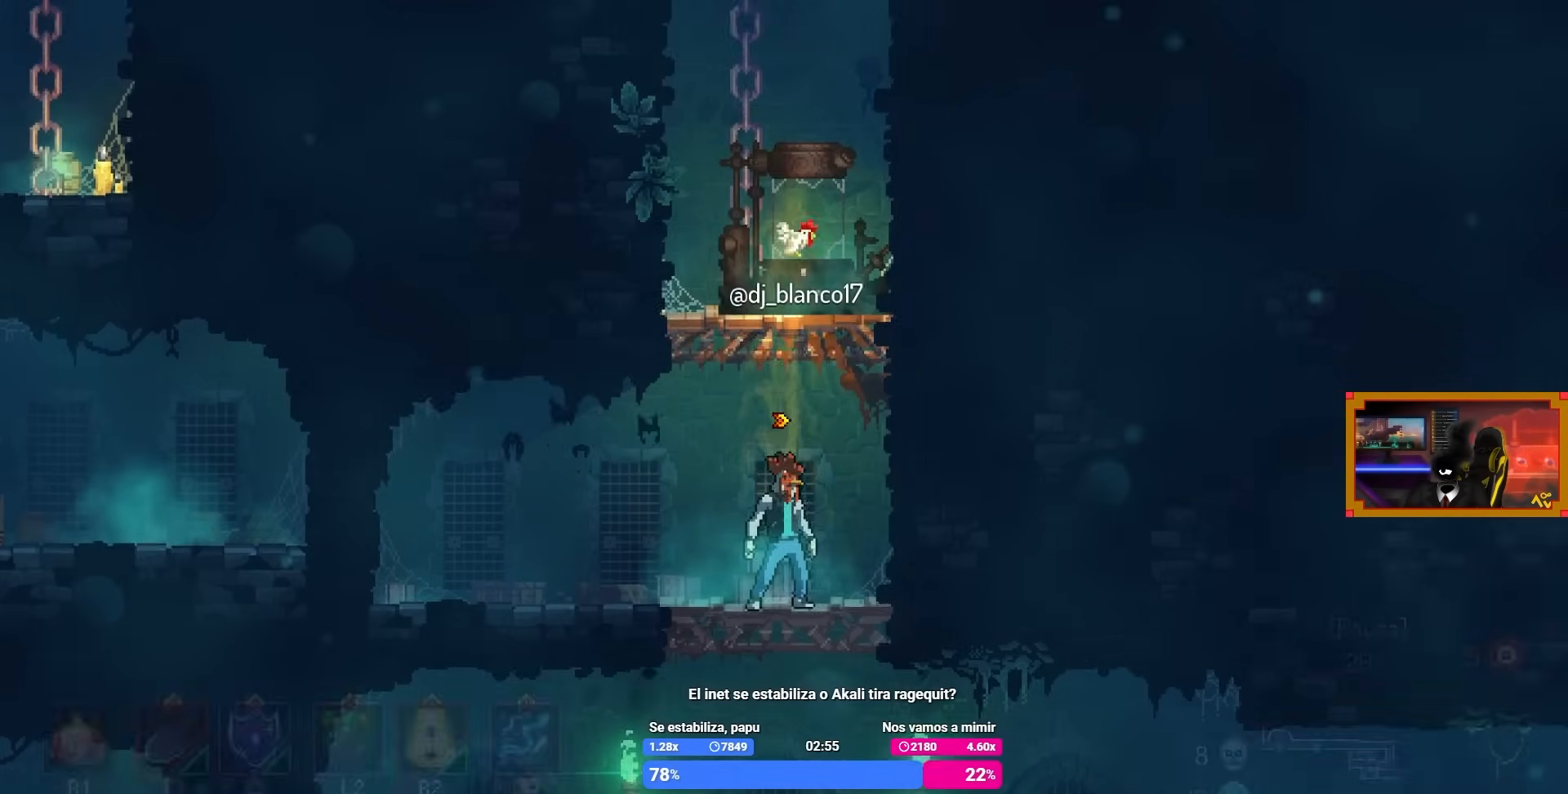
{"buttons": ["DPAD_DOWN"], "left_stick": "center", "right_stick": "center", "events": [[33, "CIRCLE", "up"], [183, "DPAD_LEFT", "down"], [267, "DPAD_DOWN", "down"], [283, "DPAD_LEFT", "up"], [383, "CROSS", "down"], [433, "CROSS", "up"]]}
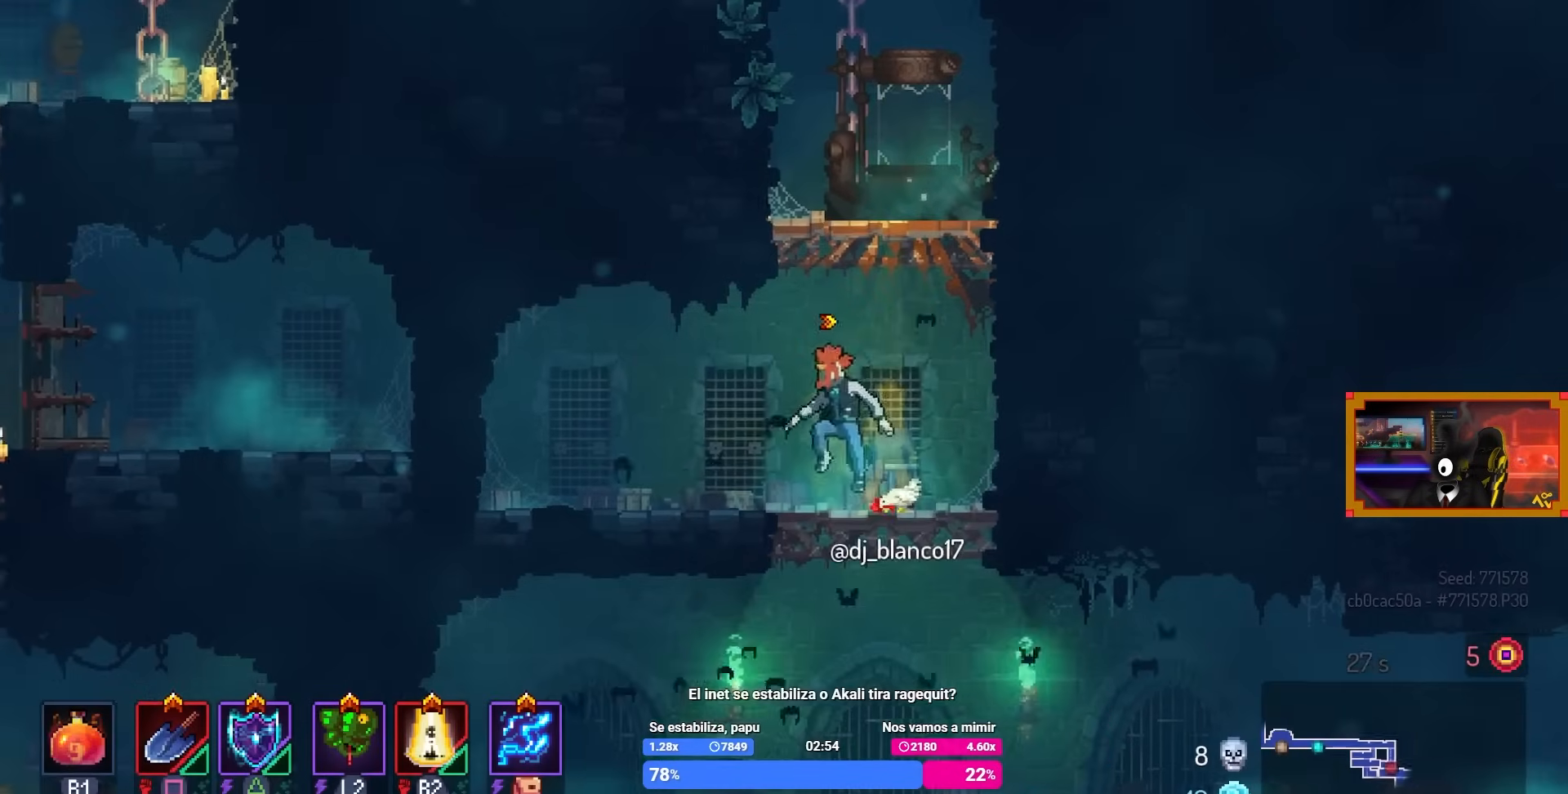
{"buttons": ["DPAD_RIGHT"], "left_stick": "center", "right_stick": "center", "events": [[33, "CROSS", "down"], [33, "DPAD_RIGHT", "down"], [83, "DPAD_DOWN", "up"], [133, "CIRCLE", "down"], [183, "CROSS", "up"], [233, "CIRCLE", "up"]]}
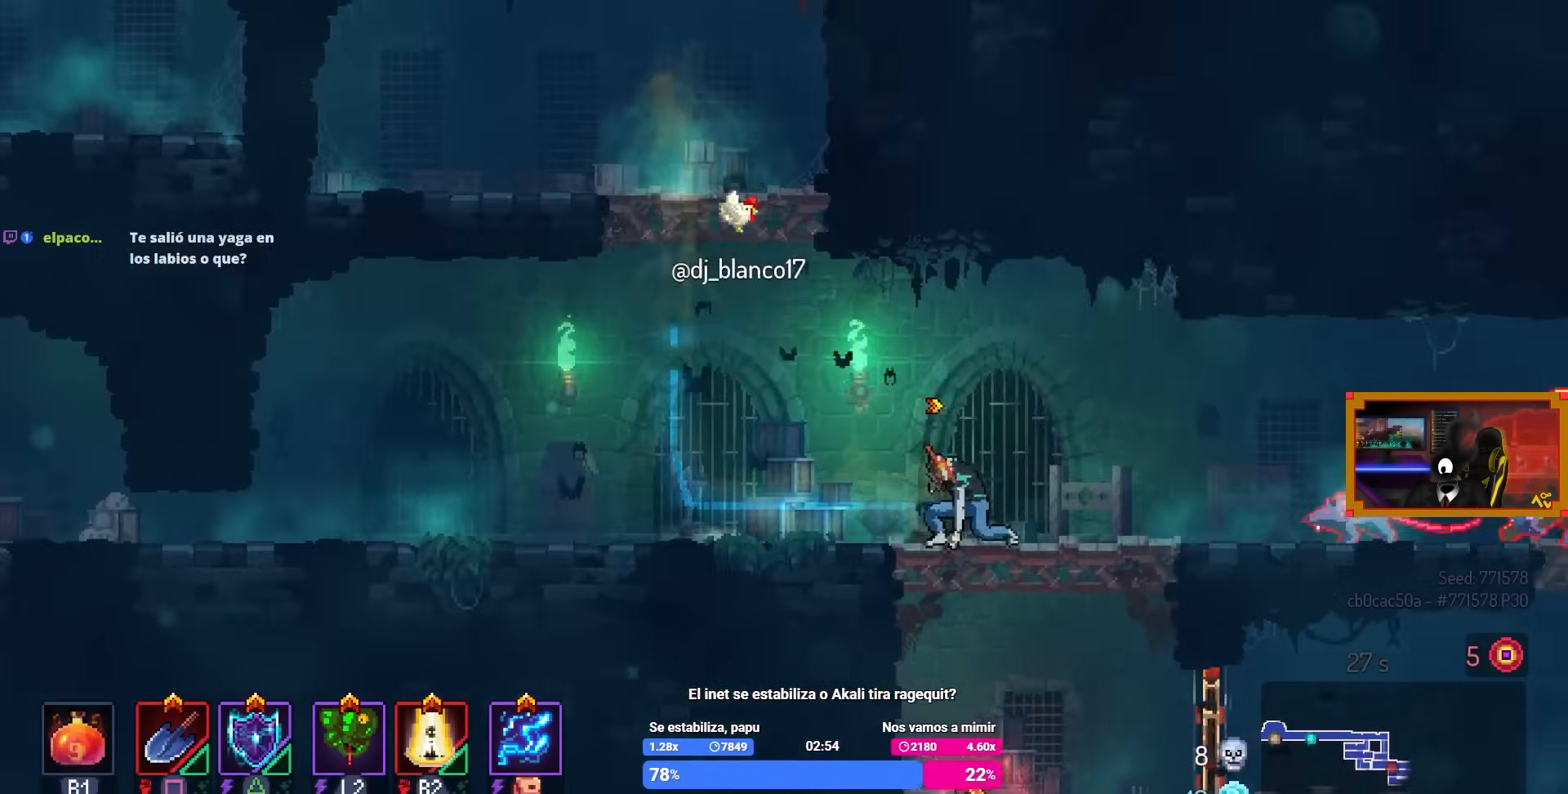
{"buttons": ["SQUARE"], "left_stick": "center", "right_stick": "center", "events": [[283, "SQUARE", "down"], [383, "DPAD_RIGHT", "up"]]}
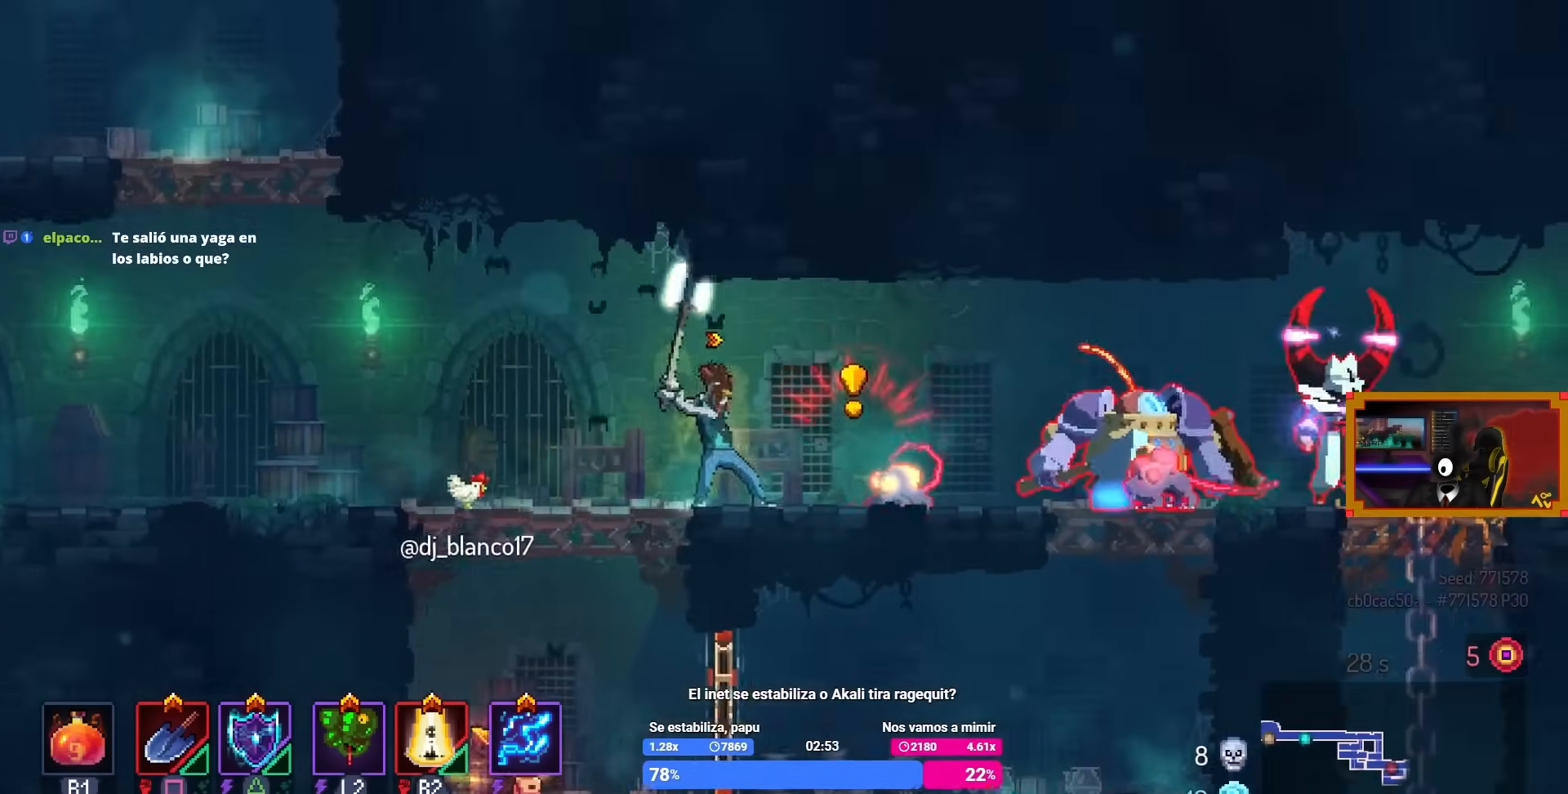
{"buttons": ["DPAD_RIGHT"], "left_stick": "center", "right_stick": "center", "events": [[133, "SQUARE", "up"], [300, "DPAD_RIGHT", "down"], [333, "CIRCLE", "down"], [467, "CIRCLE", "up"]]}
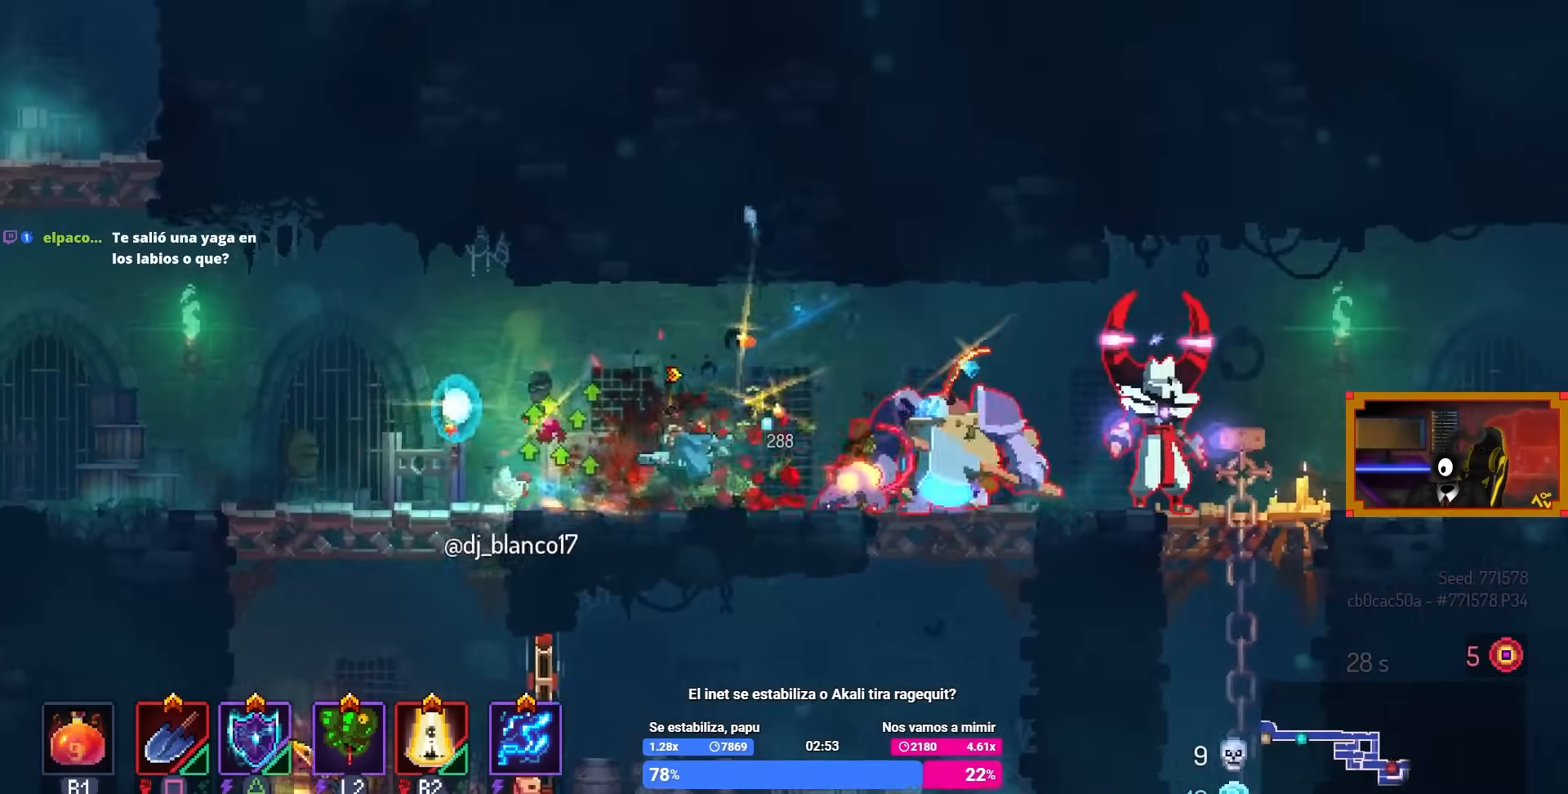
{"buttons": ["SQUARE"], "left_stick": "center", "right_stick": "center", "events": [[83, "DPAD_RIGHT", "up"], [83, "SQUARE", "down"]]}
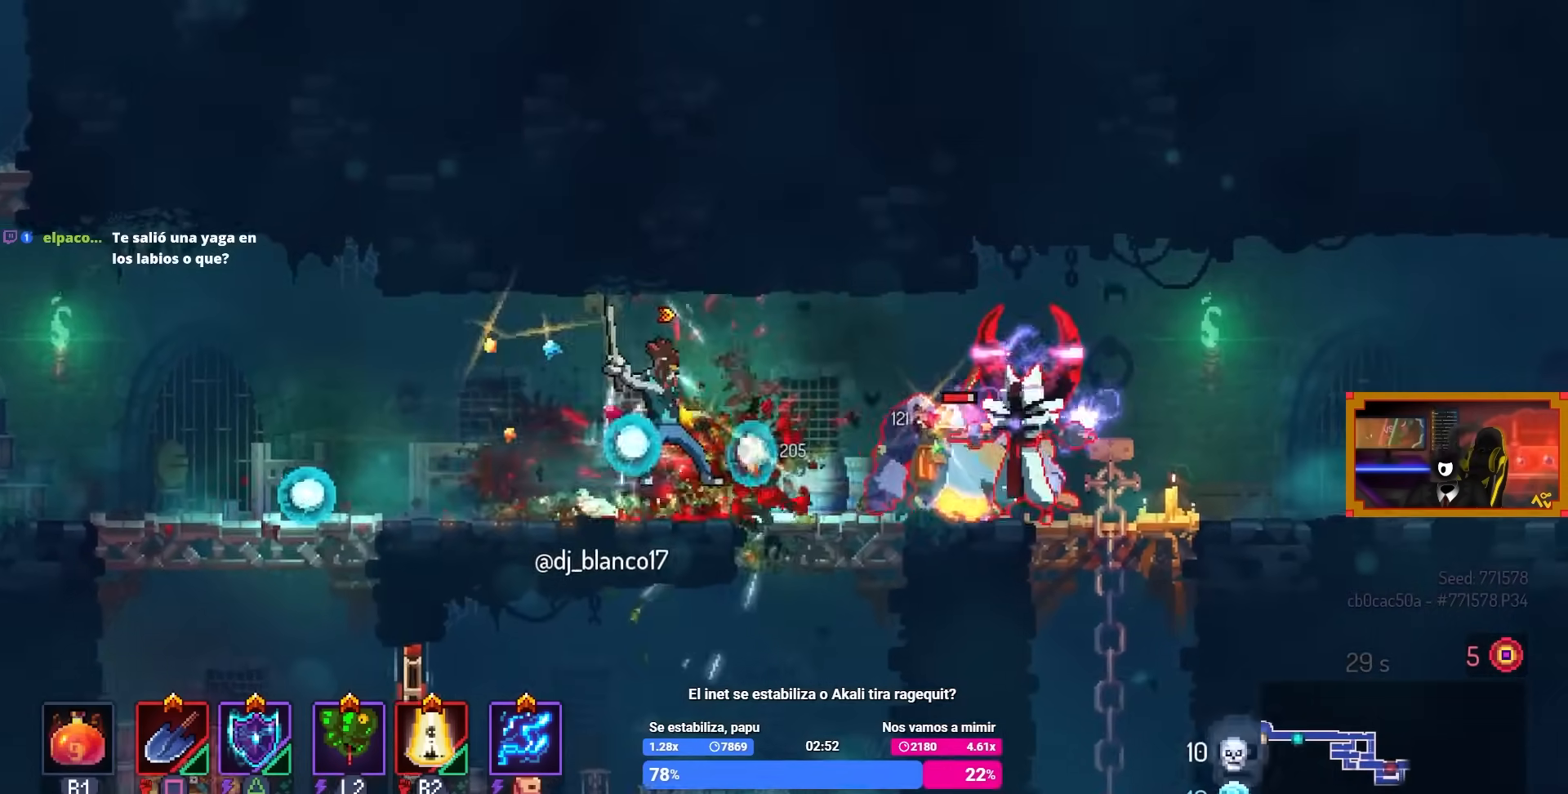
{"buttons": [], "left_stick": "center", "right_stick": "center", "events": [[133, "SQUARE", "up"]]}
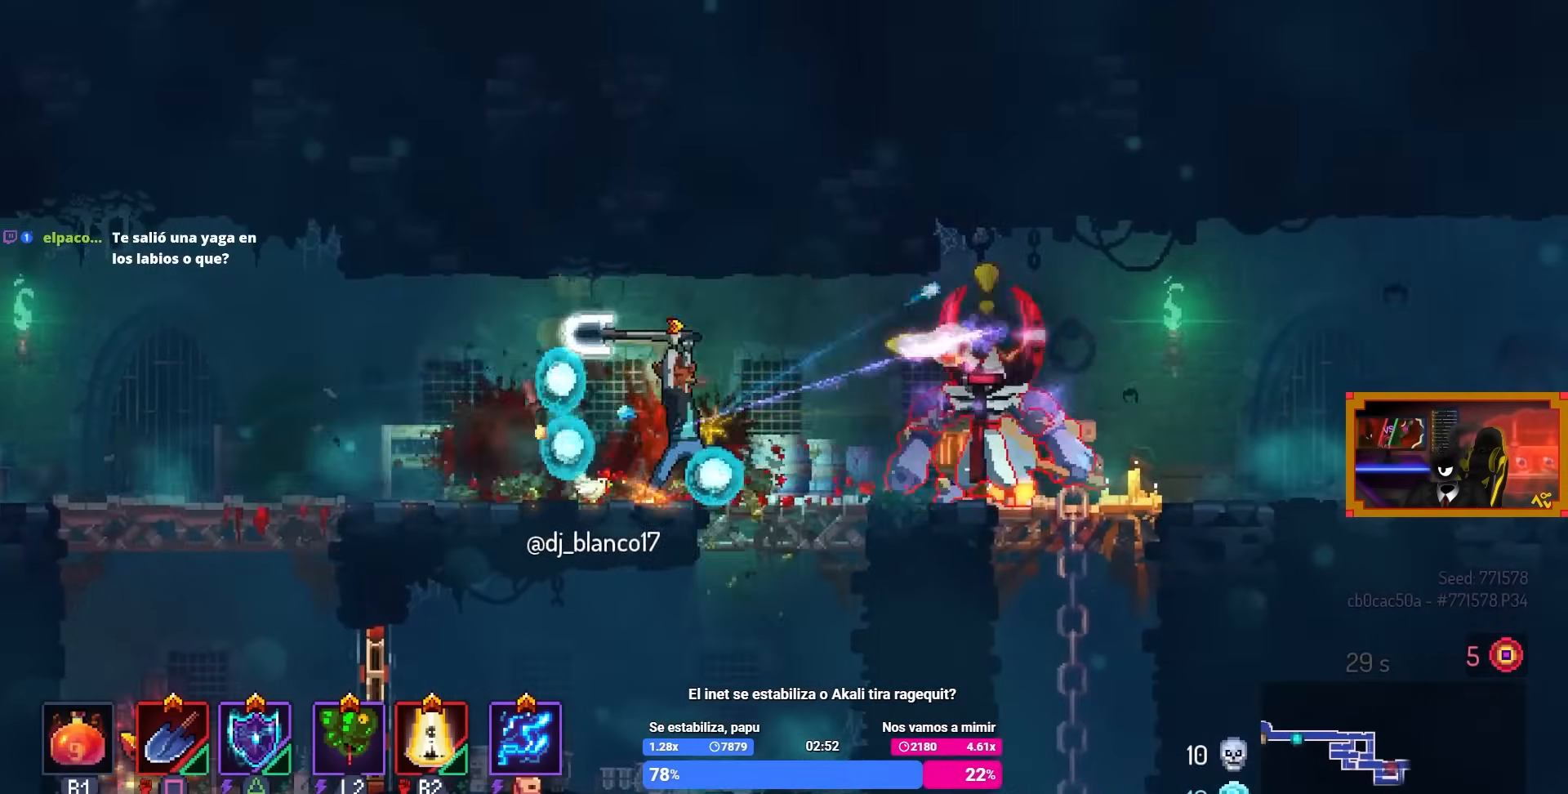
{"buttons": ["SQUARE"], "left_stick": "center", "right_stick": "center", "events": [[83, "DPAD_RIGHT", "down"], [117, "CIRCLE", "down"], [217, "CIRCLE", "up"], [300, "DPAD_RIGHT", "up"], [350, "SQUARE", "down"]]}
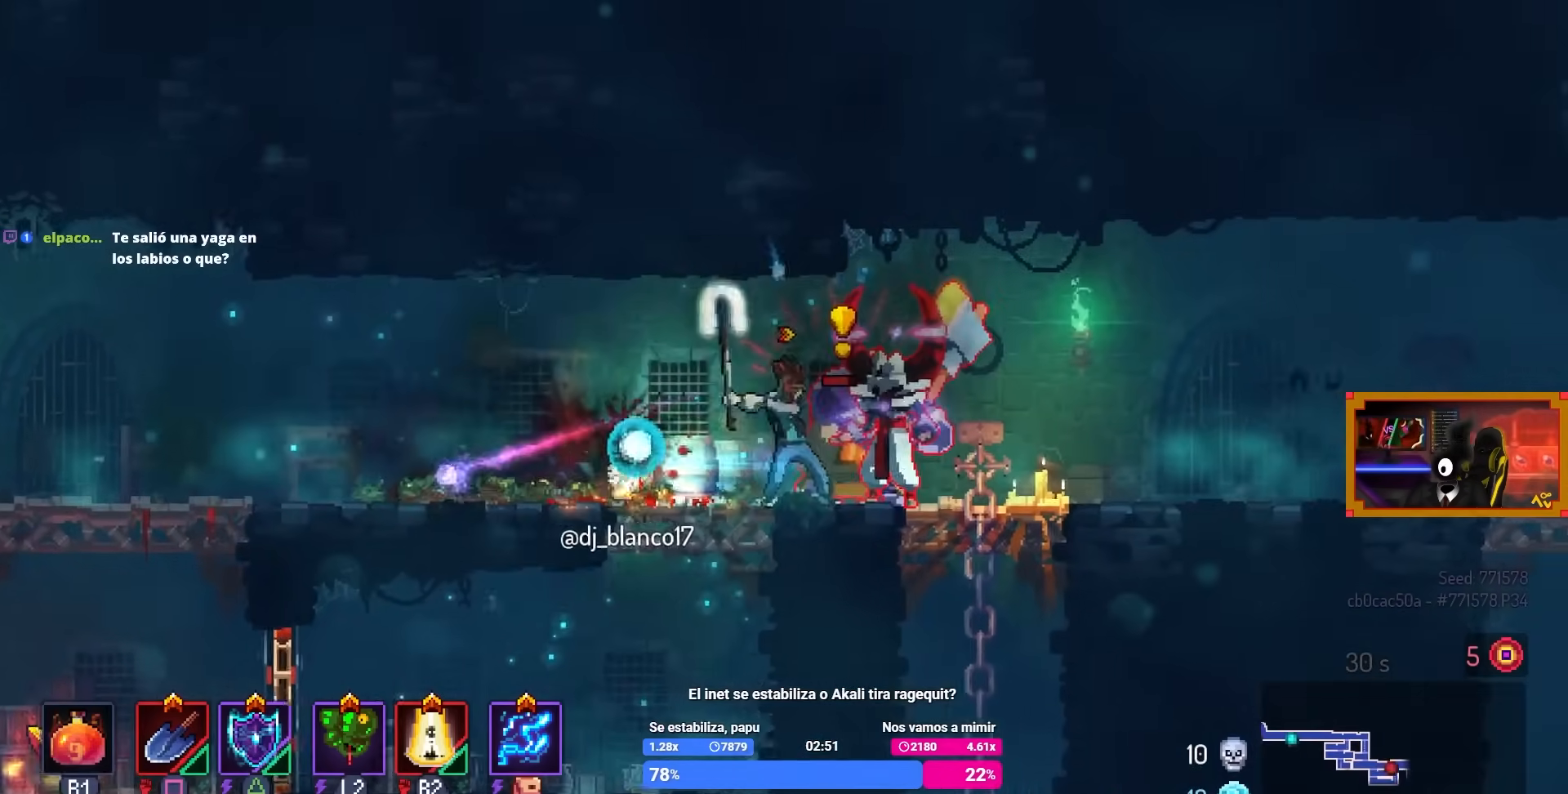
{"buttons": [], "left_stick": "center", "right_stick": "center", "events": [[67, "SQUARE", "up"], [83, "TRIANGLE", "down"], [233, "TRIANGLE", "up"]]}
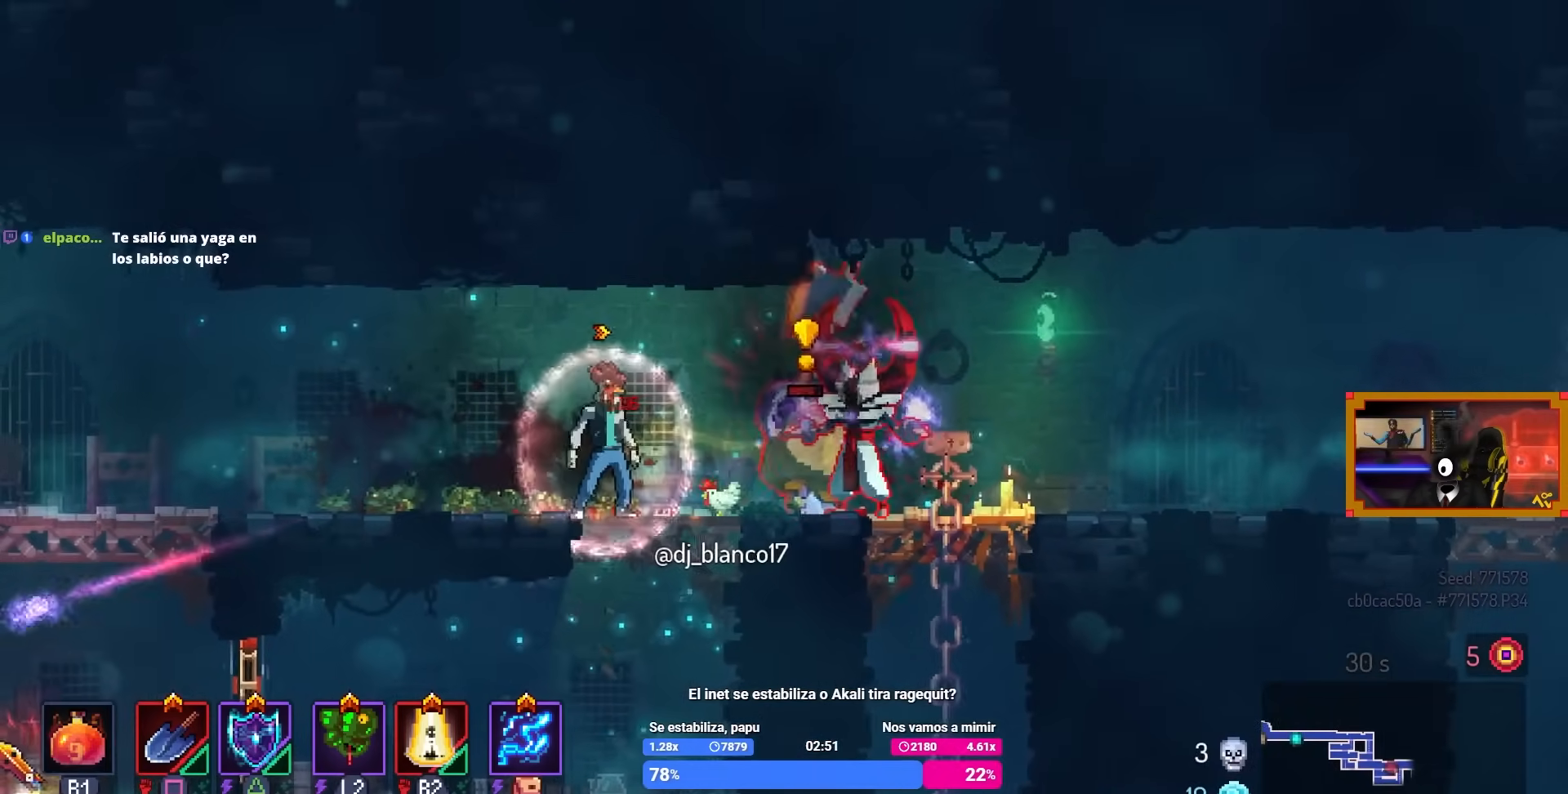
{"buttons": [], "left_stick": "center", "right_stick": "center", "events": [[17, "TRIANGLE", "down"], [33, "DPAD_RIGHT", "down"], [133, "TRIANGLE", "up"], [267, "DPAD_RIGHT", "up"]]}
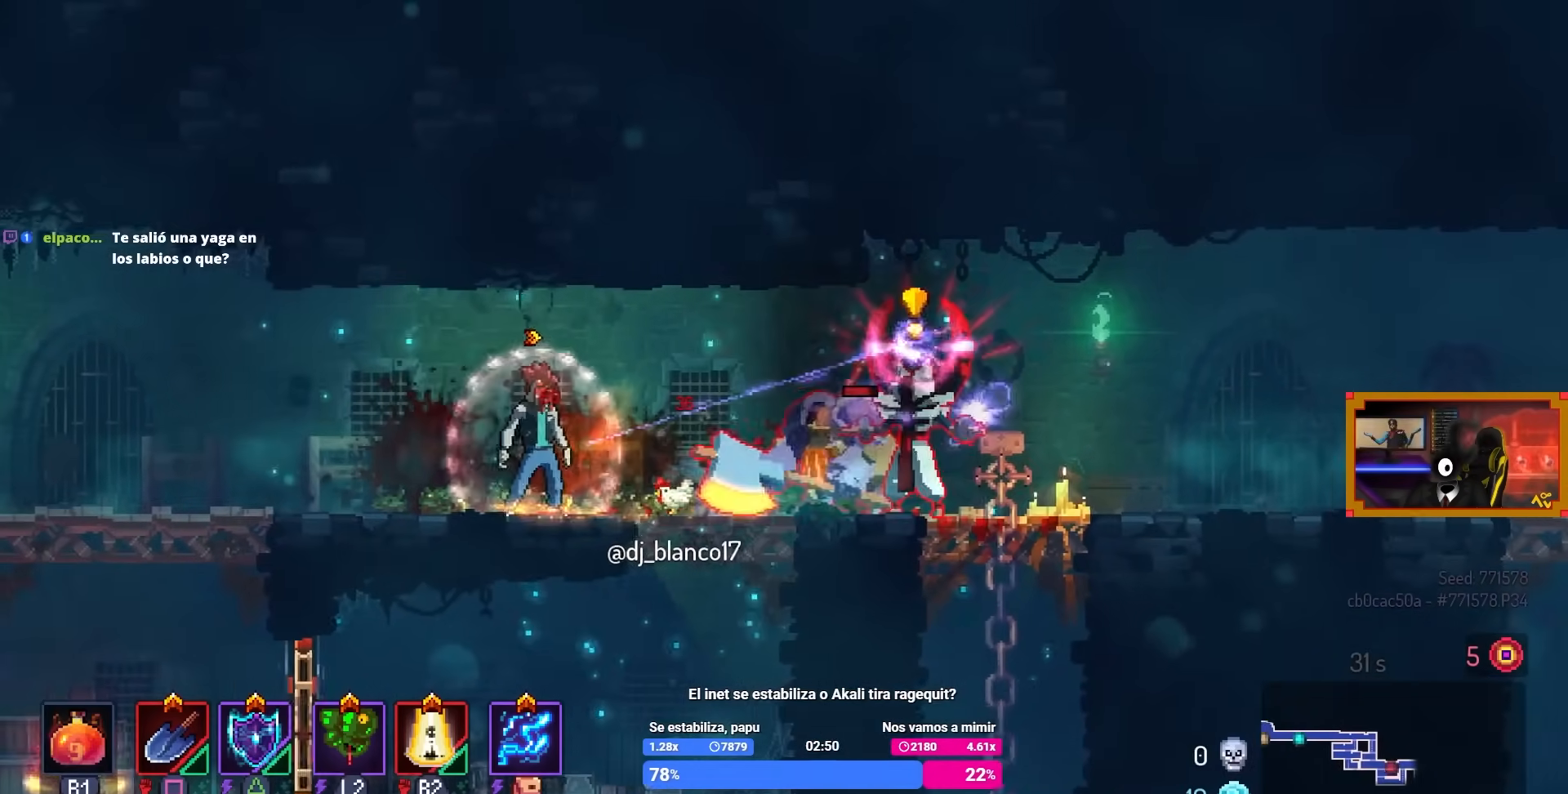
{"buttons": ["L3"], "left_stick": "center", "right_stick": "center", "events": [[33, "DPAD_RIGHT", "down"], [333, "CIRCLE", "down"], [417, "CIRCLE", "up"], [417, "DPAD_RIGHT", "up"], [417, "L3", "down"]]}
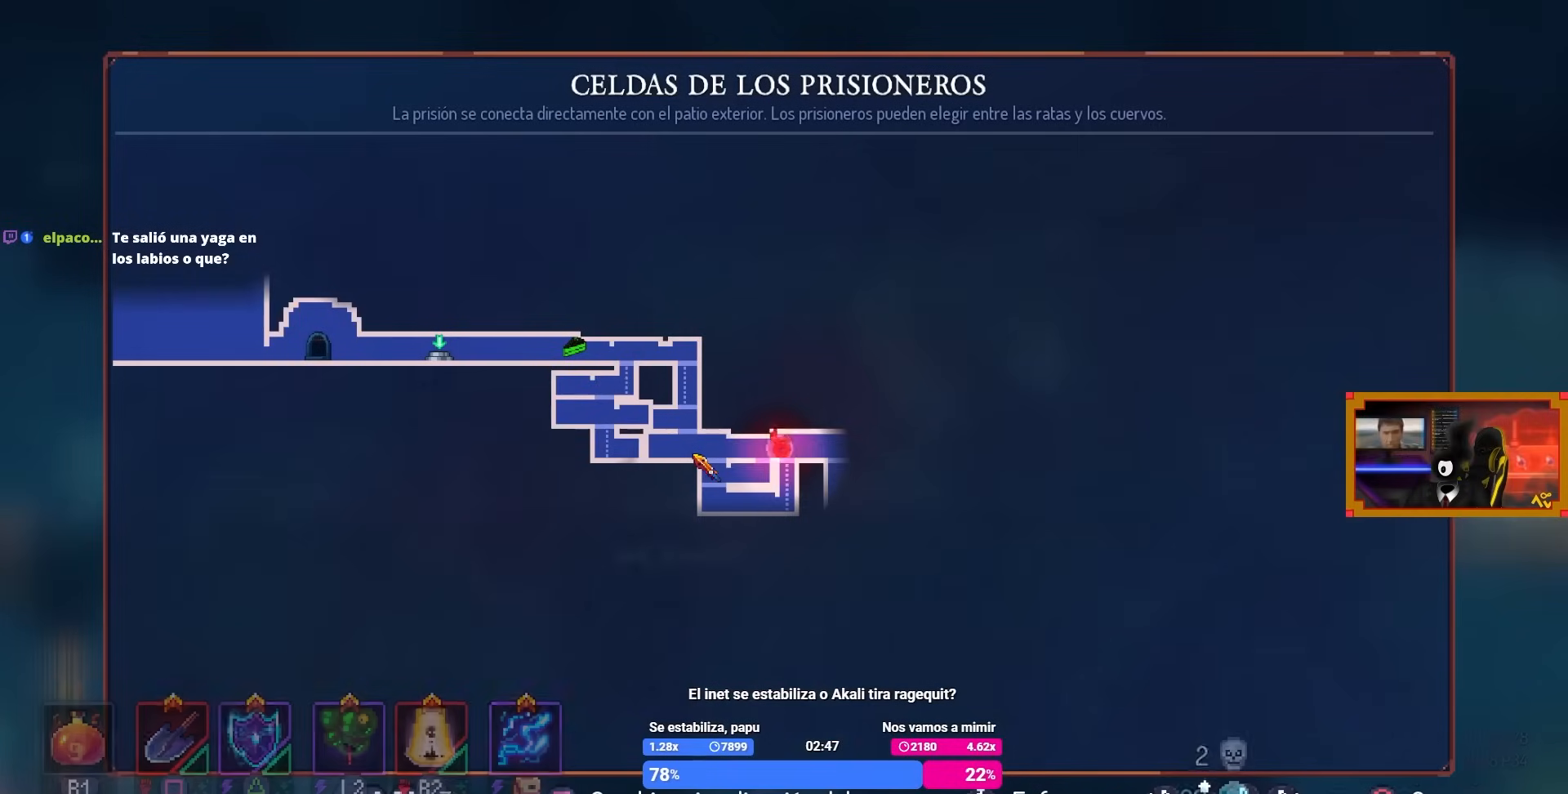
{"buttons": [], "left_stick": "center", "right_stick": "center", "events": [[67, "L3", "up"]]}
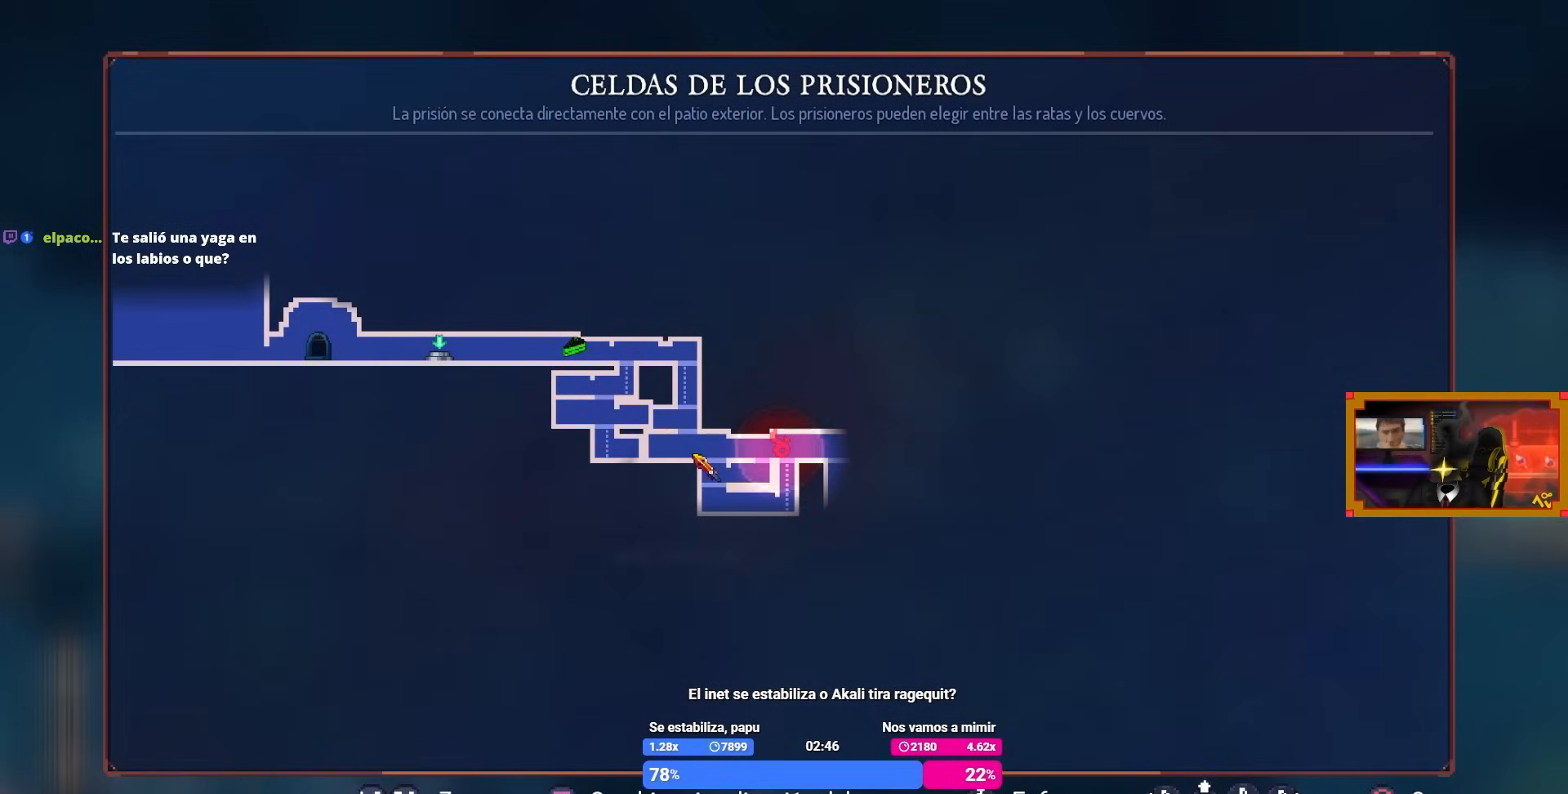
{"buttons": [], "left_stick": "center", "right_stick": "center", "events": []}
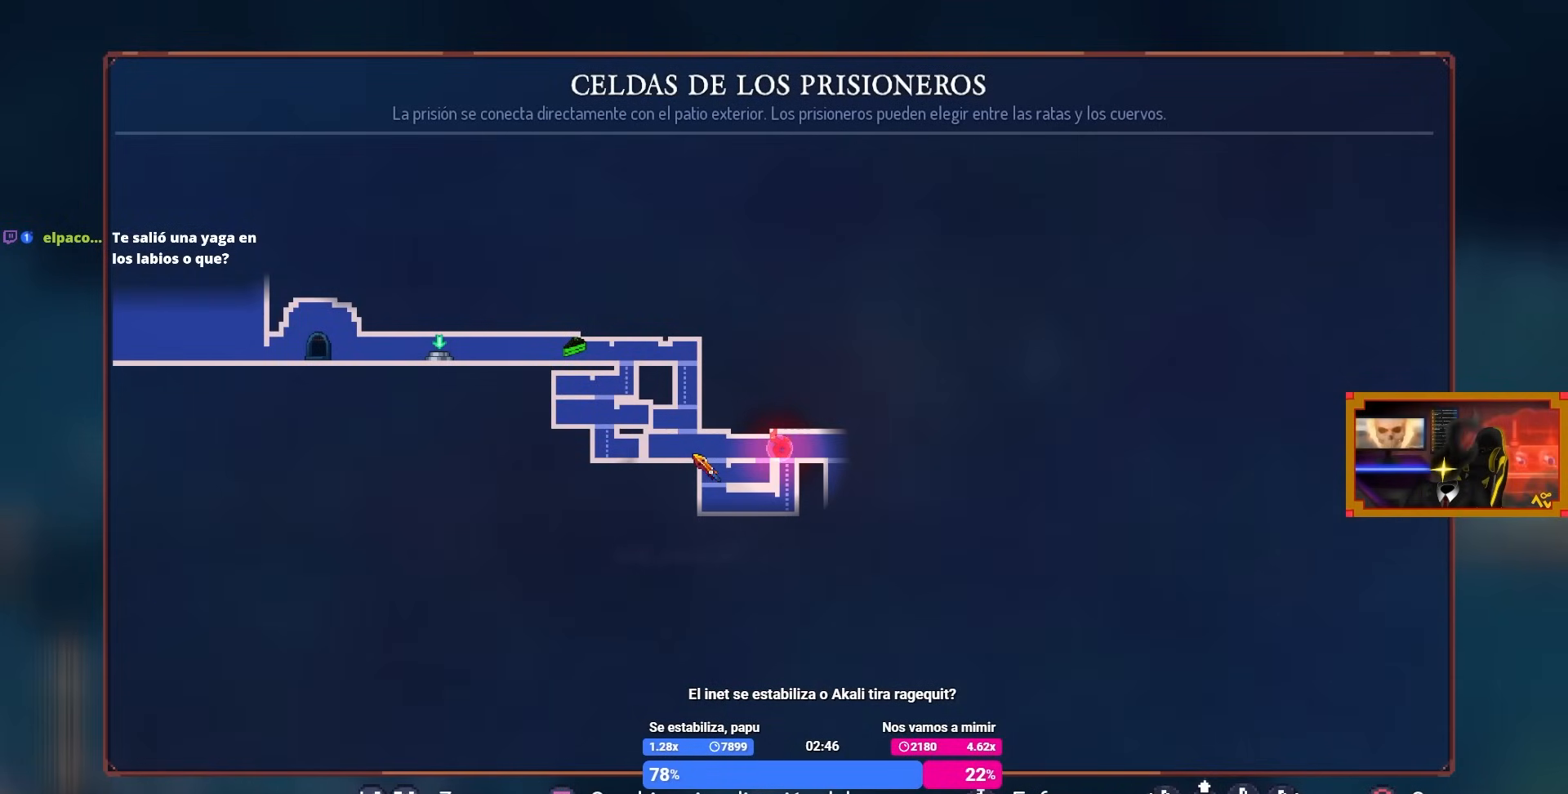
{"buttons": [], "left_stick": "center", "right_stick": "center", "events": []}
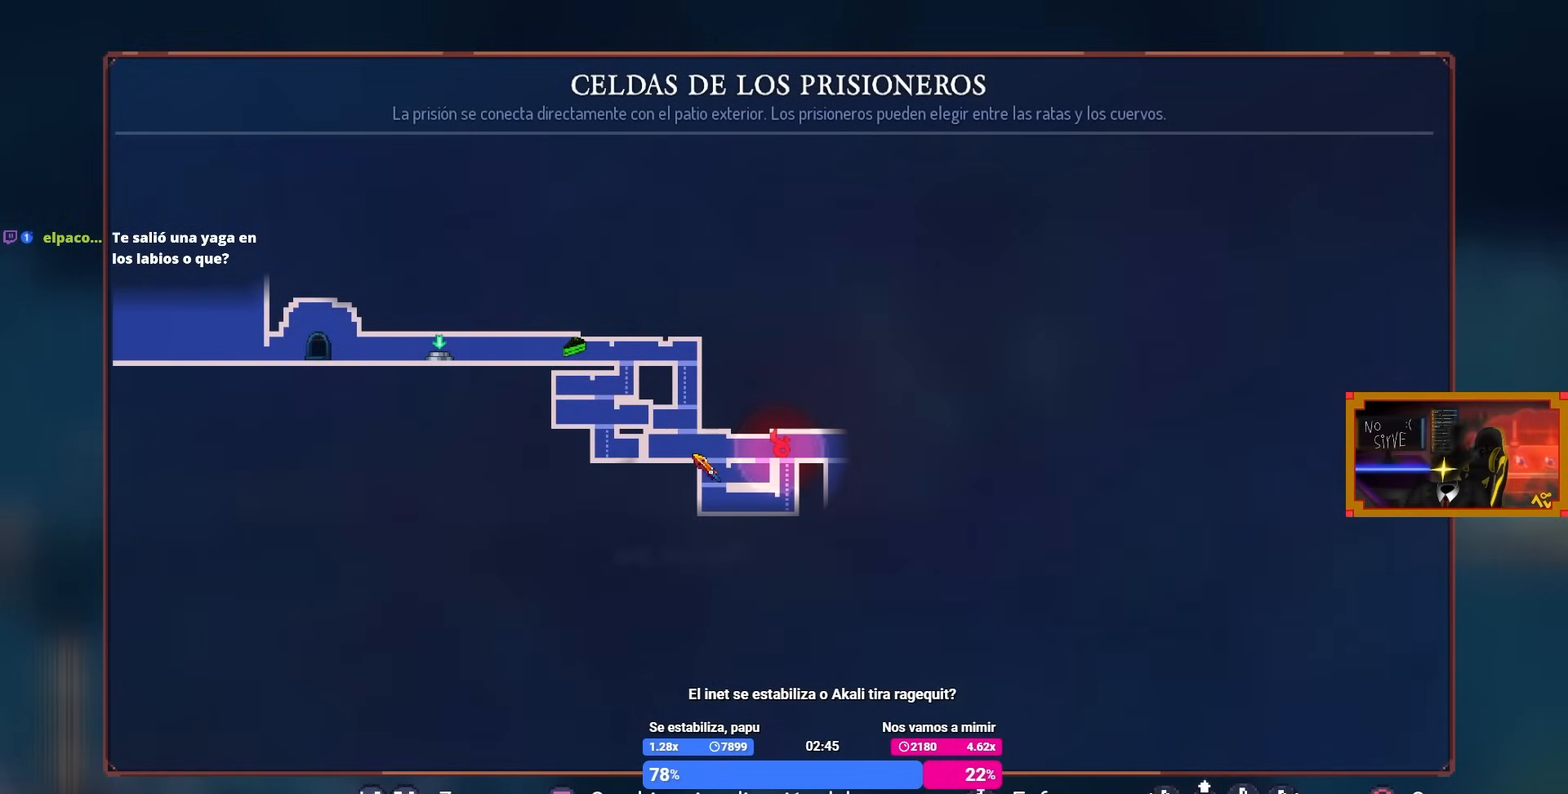
{"buttons": [], "left_stick": "center", "right_stick": "center", "events": []}
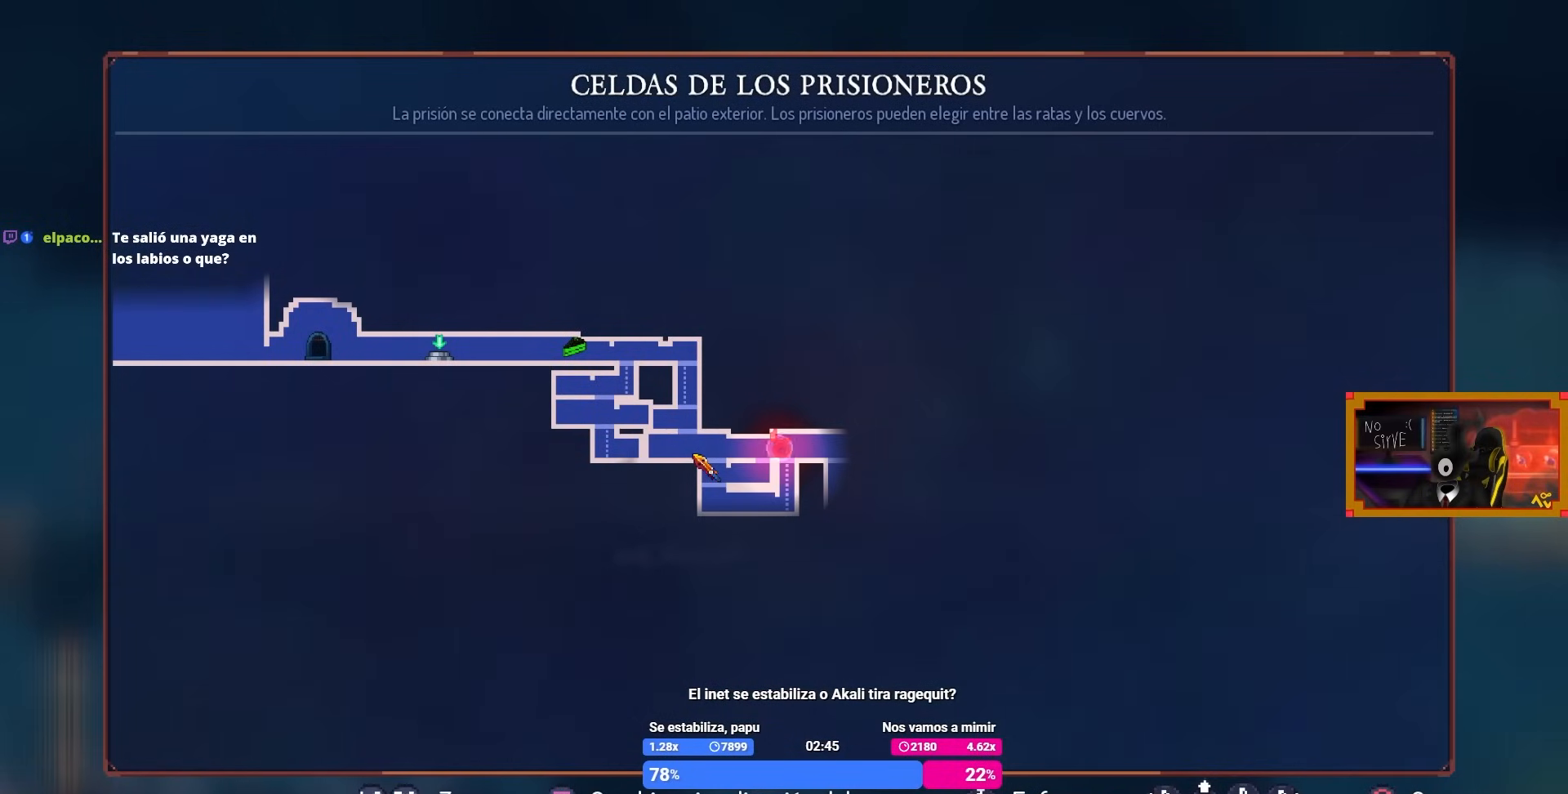
{"buttons": [], "left_stick": "center", "right_stick": "center", "events": []}
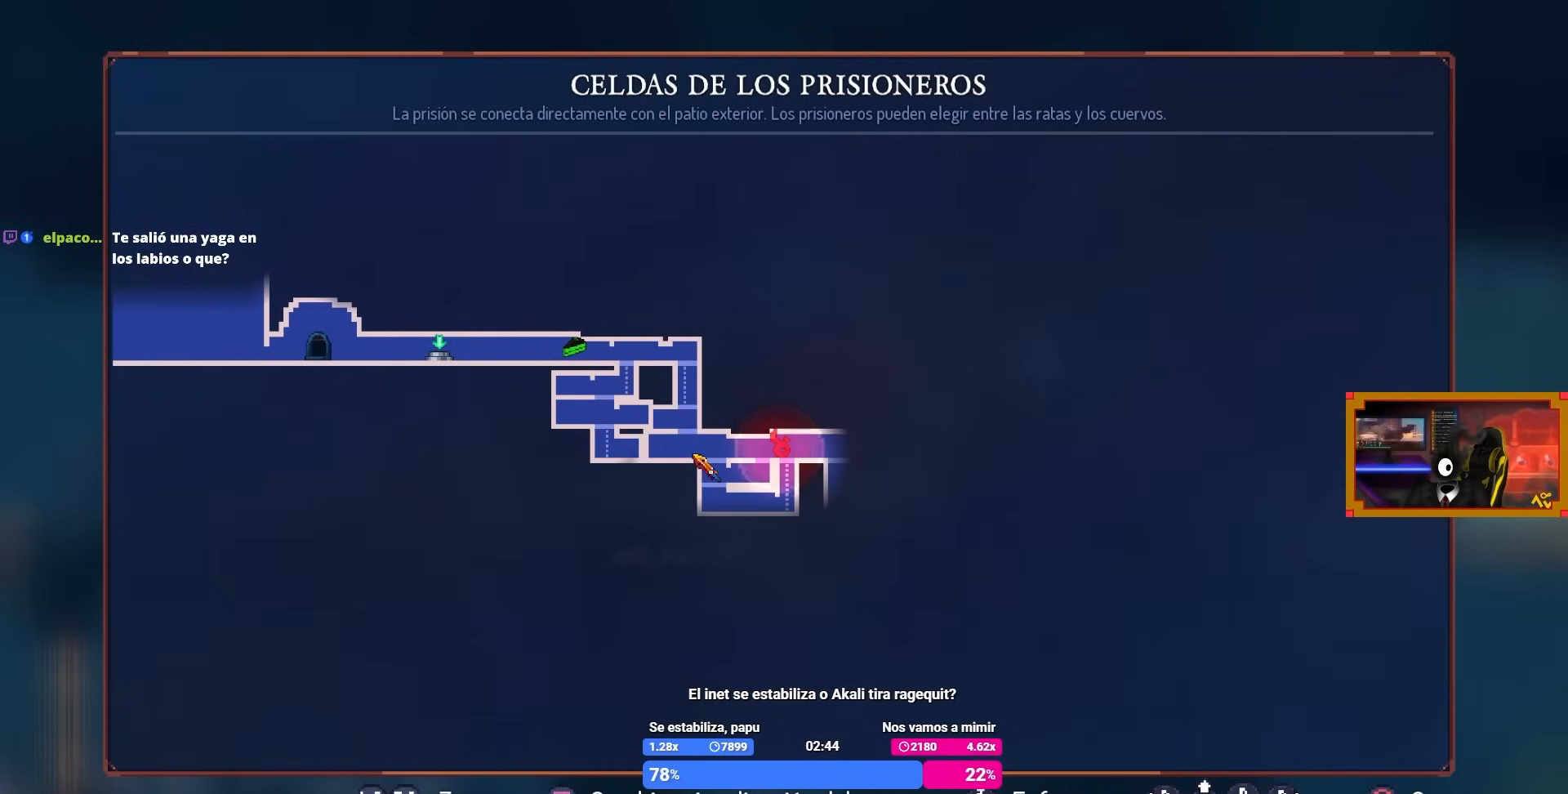
{"buttons": [], "left_stick": "center", "right_stick": "center", "events": []}
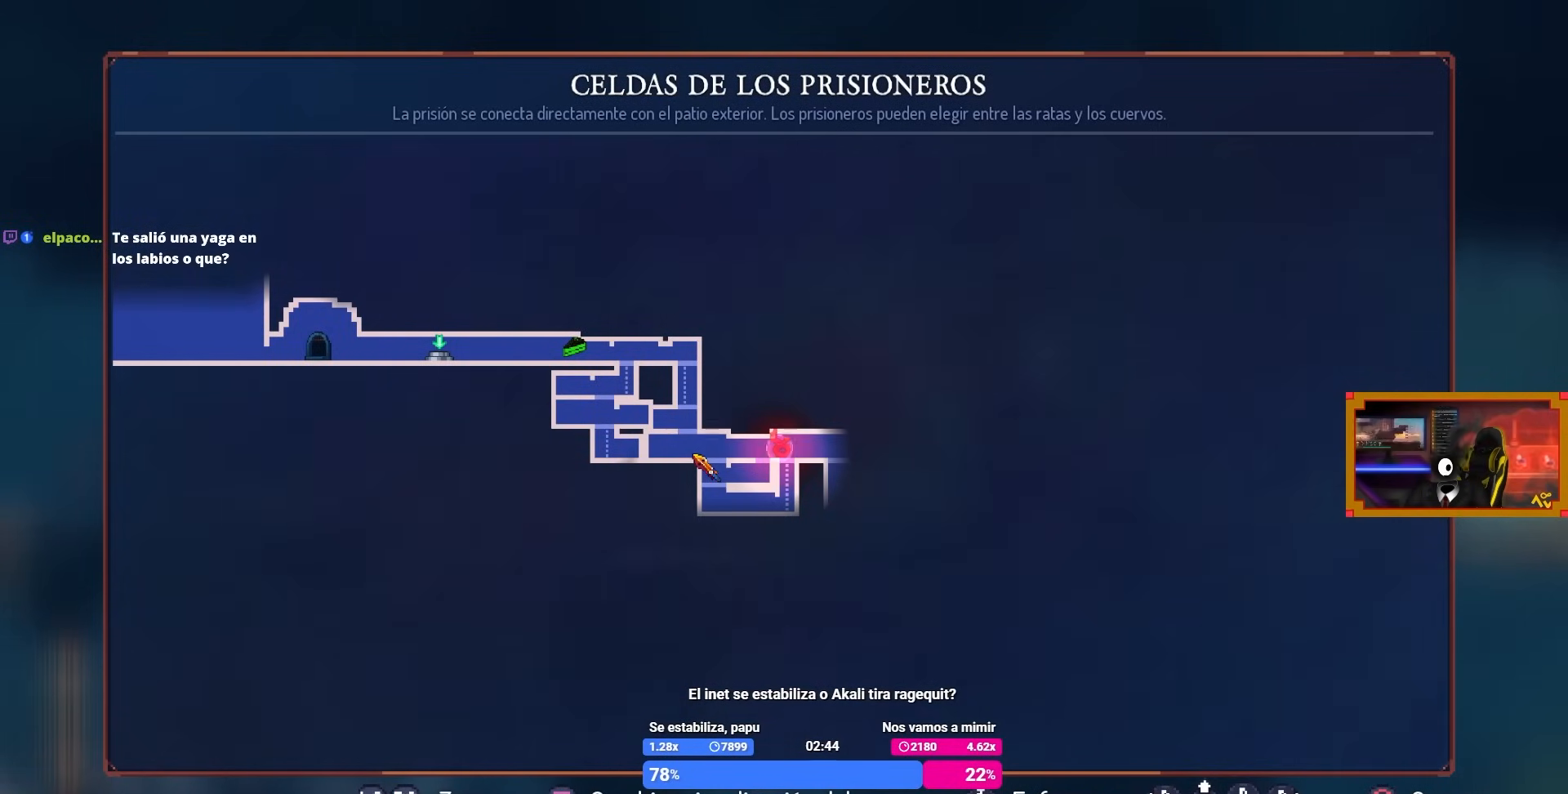
{"buttons": ["DPAD_DOWN"], "left_stick": "center", "right_stick": "center", "events": [[133, "CIRCLE", "down"], [217, "DPAD_LEFT", "down"], [283, "CIRCLE", "up"], [383, "CROSS", "down"], [467, "DPAD_DOWN", "down"], [500, "CROSS", "up"], [500, "DPAD_LEFT", "up"]]}
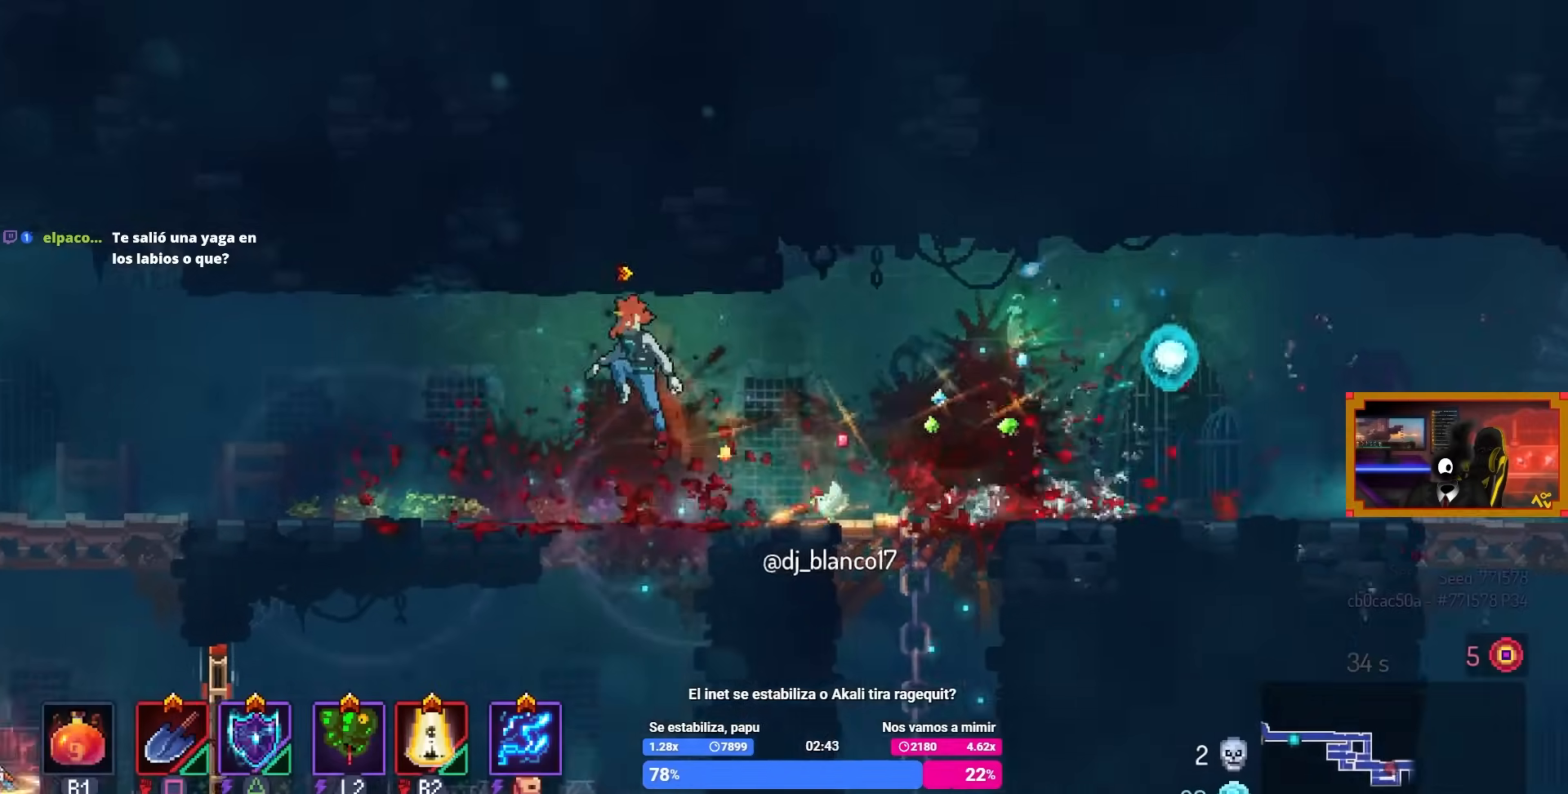
{"buttons": ["DPAD_LEFT"], "left_stick": "center", "right_stick": "center", "events": [[100, "CROSS", "down"], [250, "DPAD_DOWN", "up"], [250, "DPAD_LEFT", "down"], [267, "CIRCLE", "down"], [283, "CROSS", "up"], [400, "CIRCLE", "up"]]}
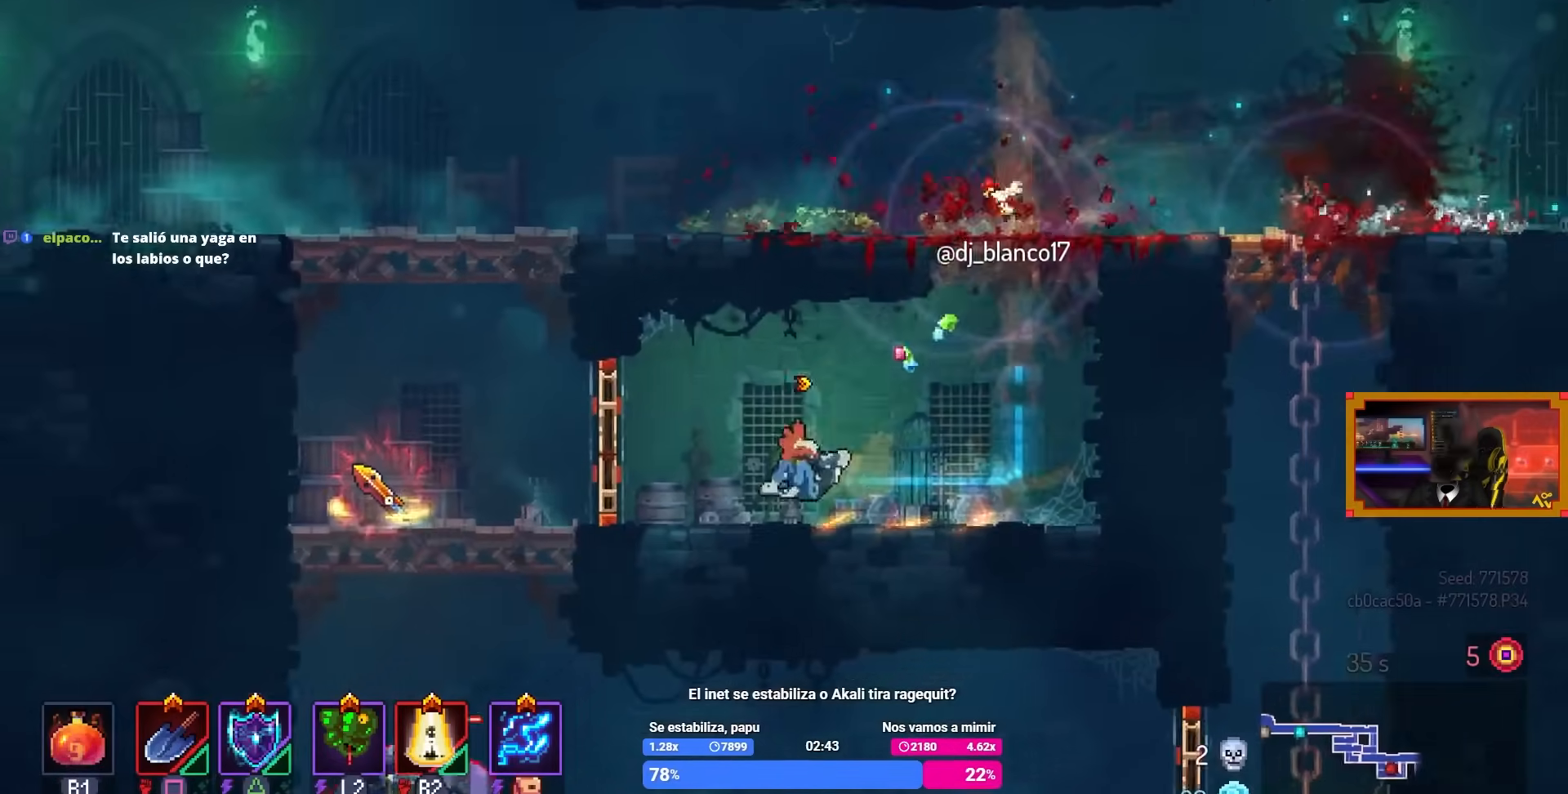
{"buttons": [], "left_stick": "center", "right_stick": "center", "events": [[217, "L1", "down"], [333, "L1", "up"], [467, "DPAD_LEFT", "up"]]}
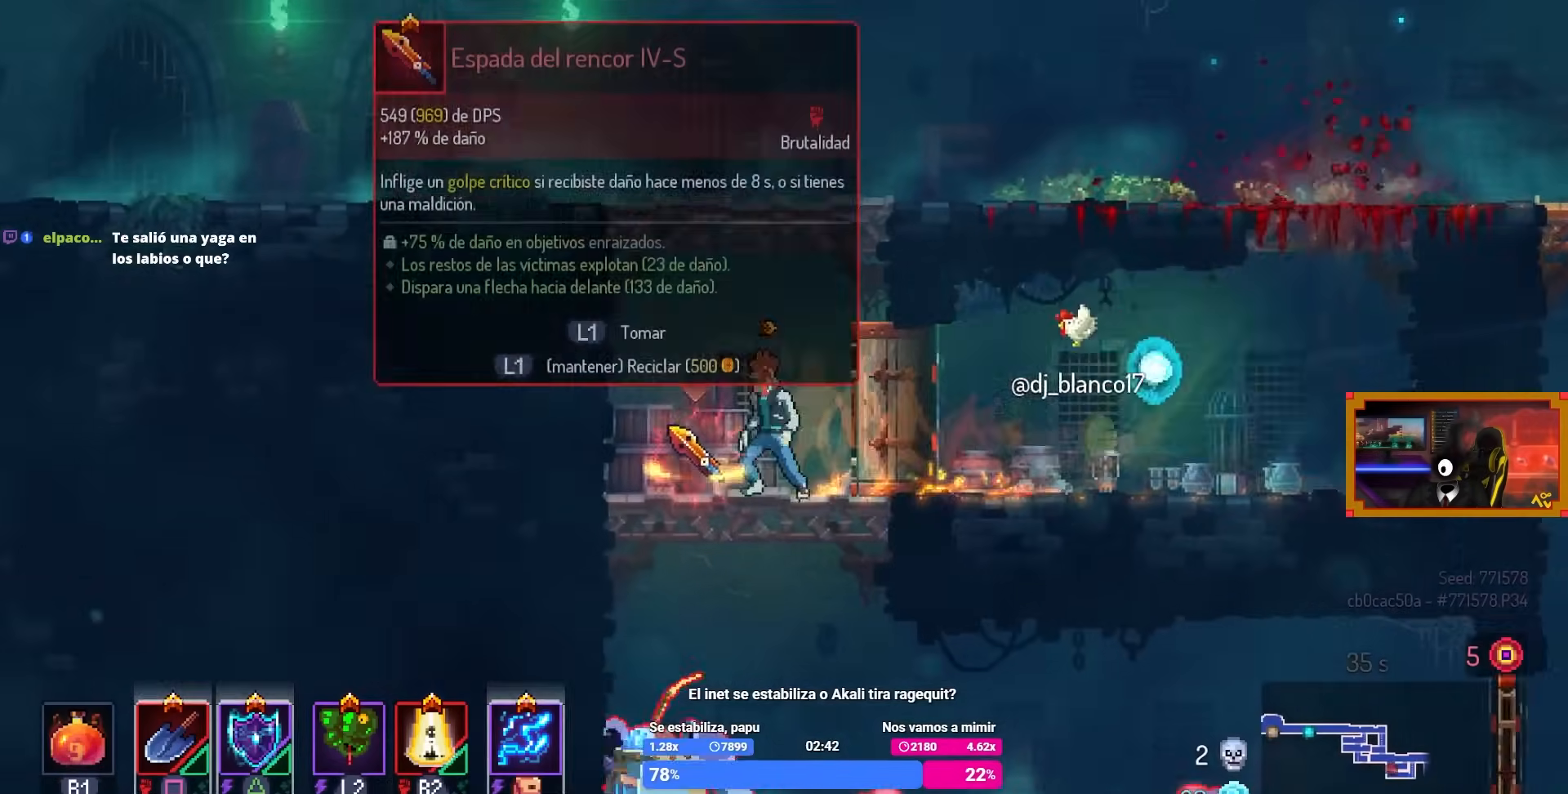
{"buttons": [], "left_stick": "center", "right_stick": "center", "events": [[200, "L1", "down"], [350, "L1", "up"]]}
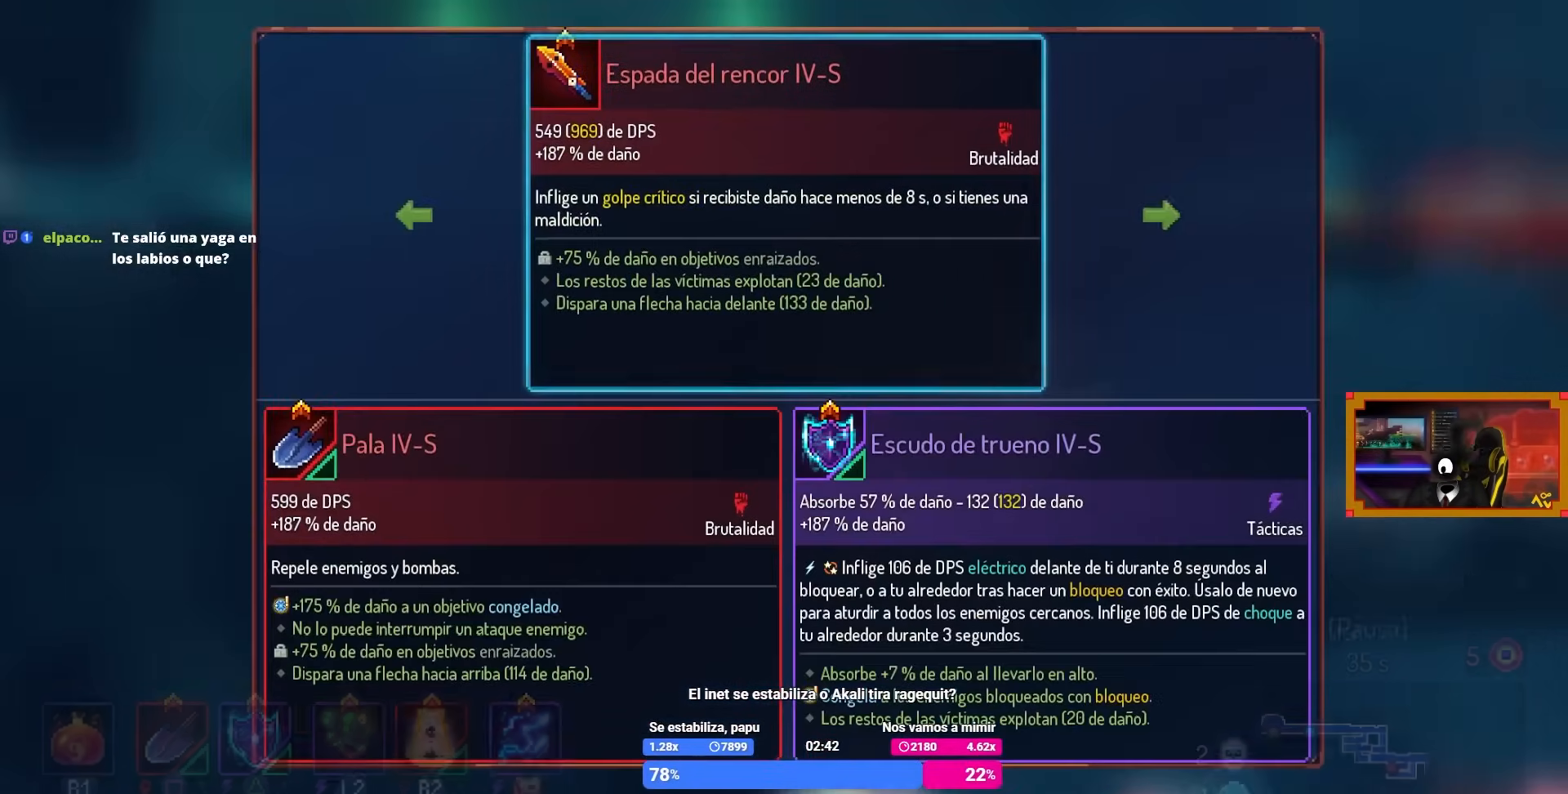
{"buttons": [], "left_stick": "center", "right_stick": "center", "events": [[300, "DPAD_LEFT", "down"], [383, "DPAD_LEFT", "up"]]}
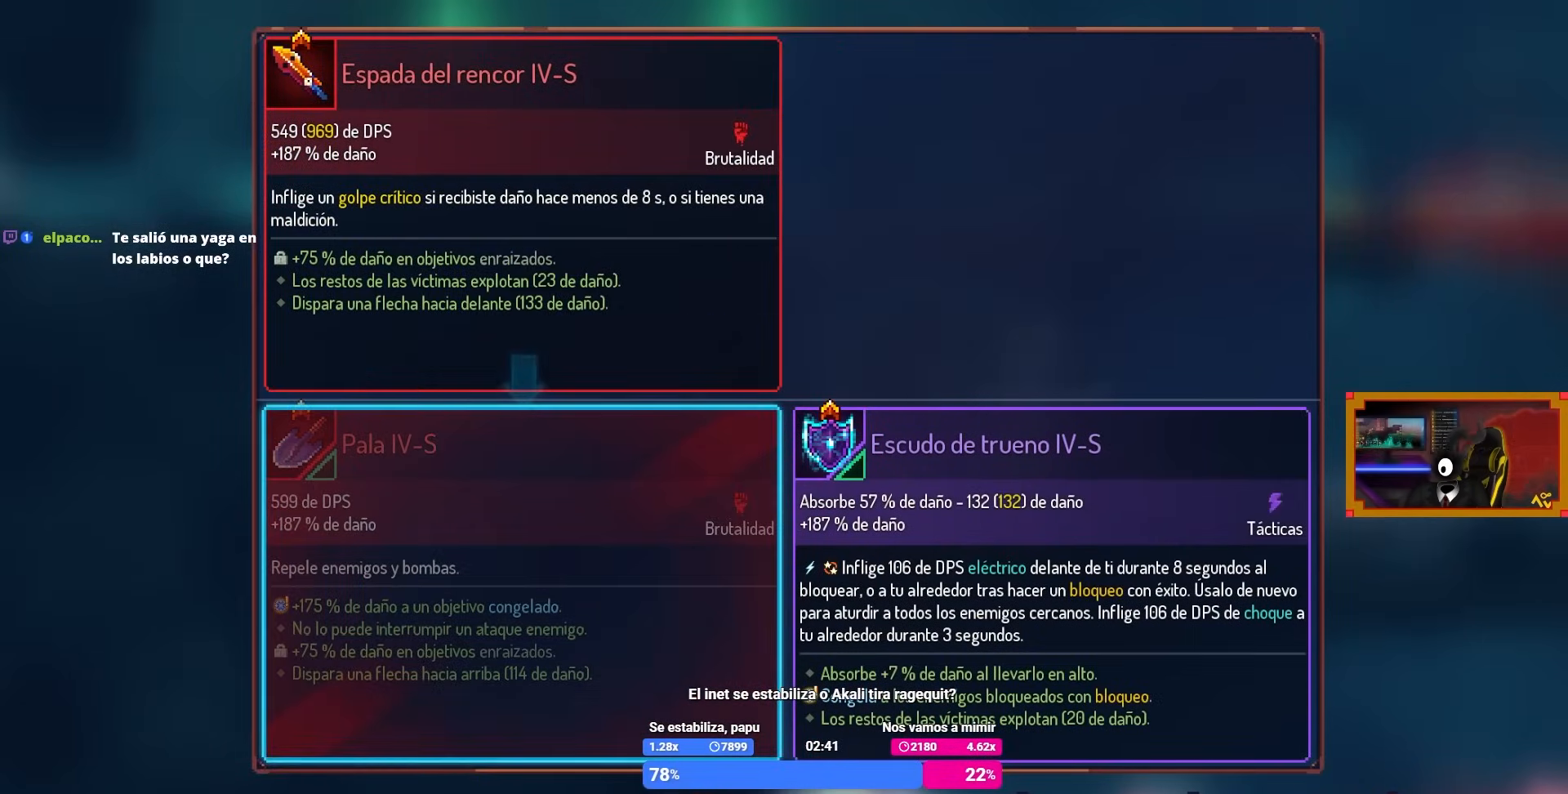
{"buttons": [], "left_stick": "center", "right_stick": "center", "events": []}
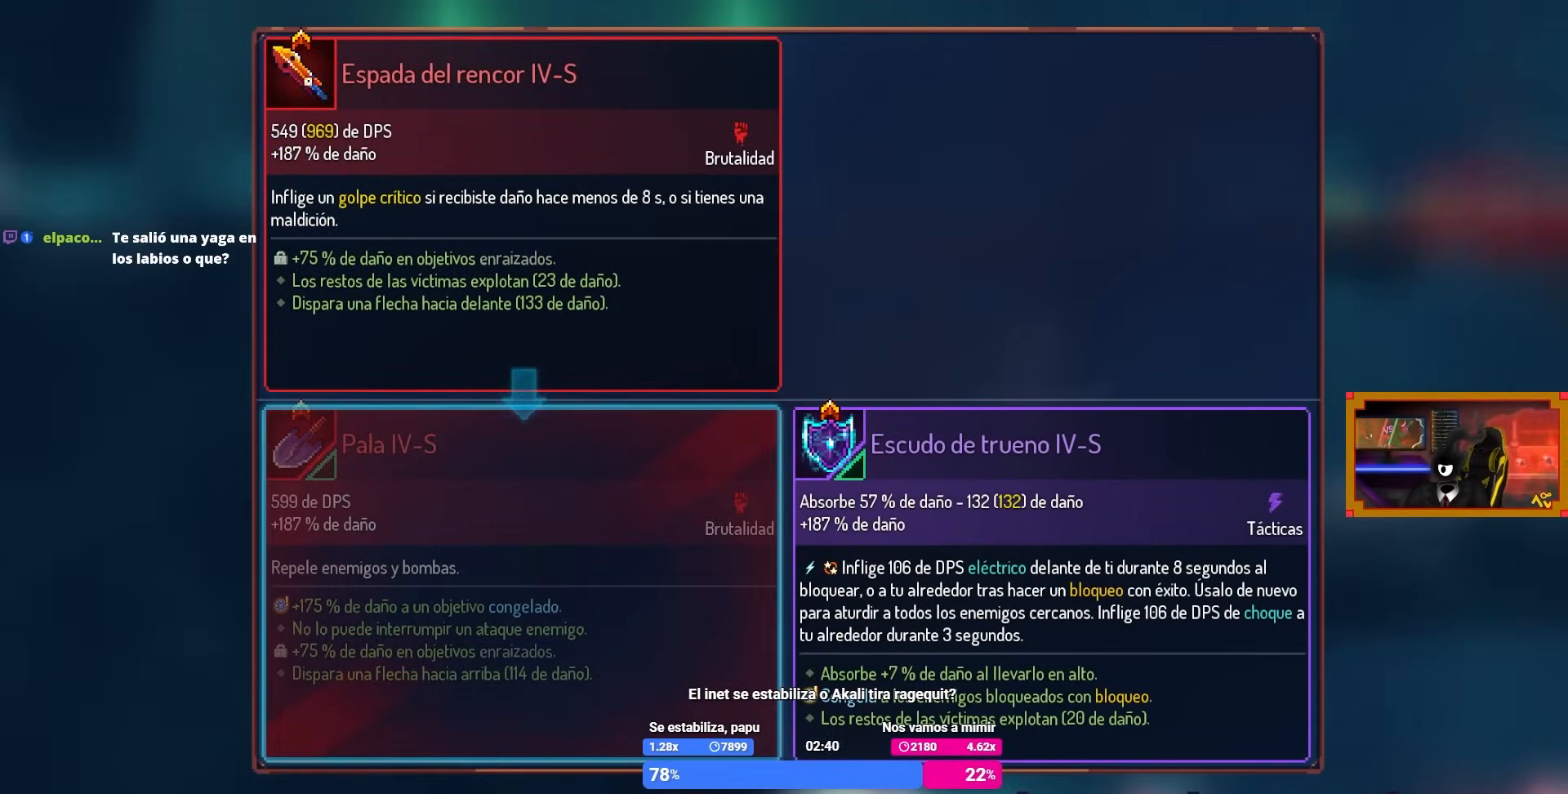
{"buttons": ["L3"], "left_stick": "center", "right_stick": "center", "events": [[167, "CROSS", "down"], [250, "CROSS", "up"], [467, "L3", "down"]]}
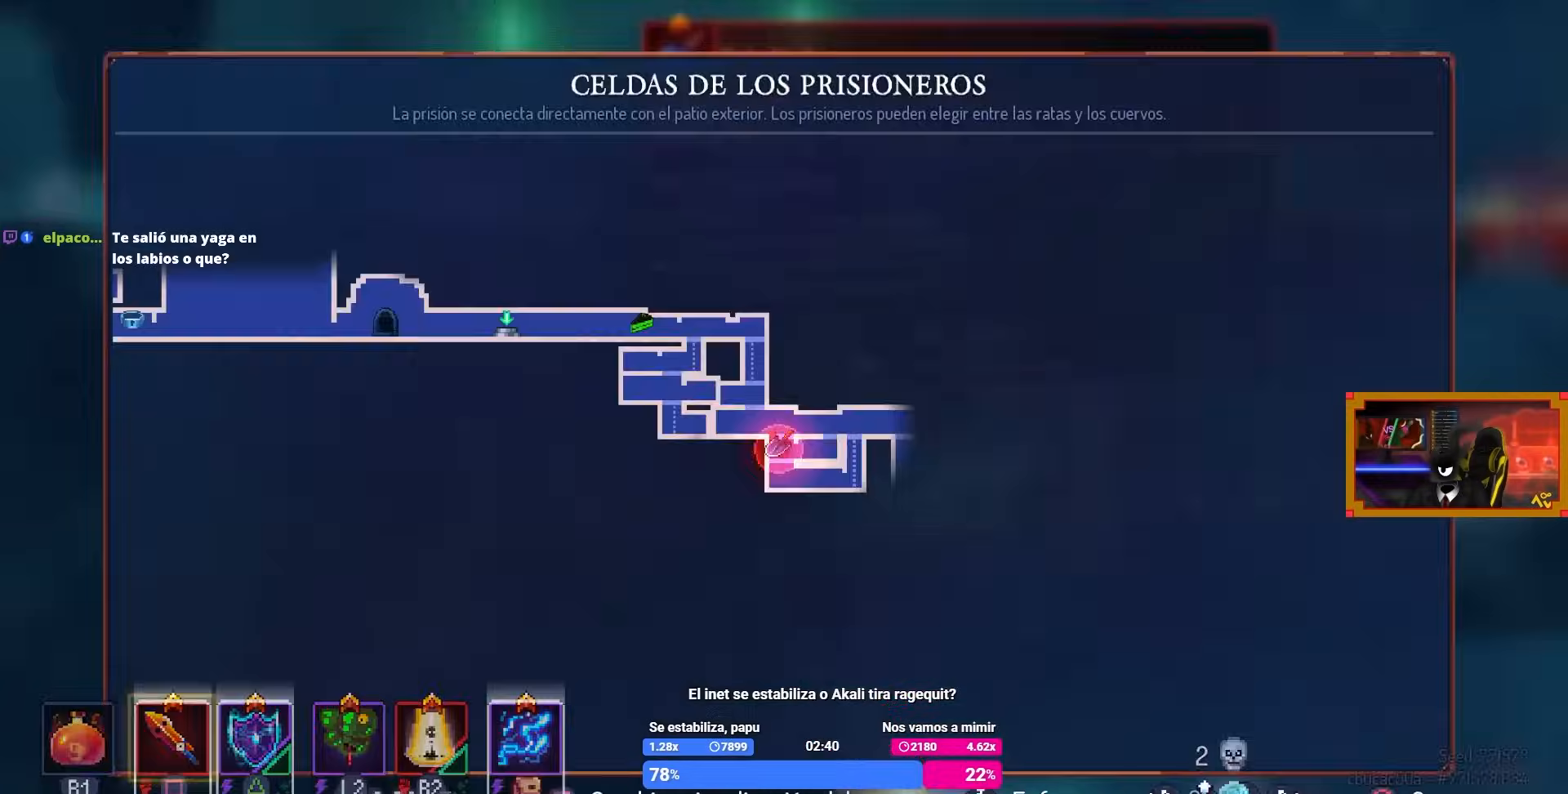
{"buttons": [], "left_stick": "center", "right_stick": "center", "events": [[150, "L3", "up"]]}
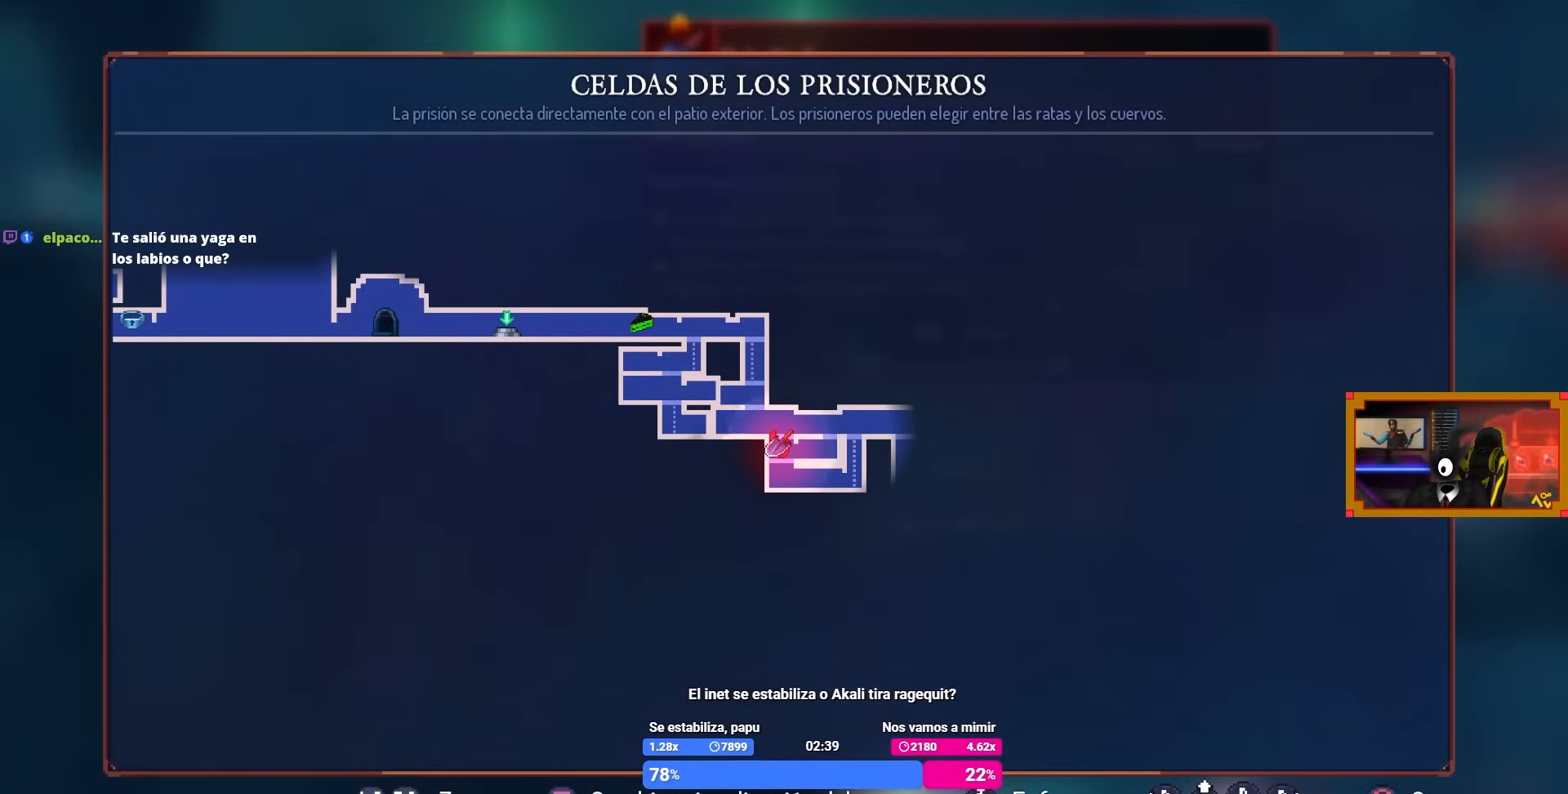
{"buttons": [], "left_stick": "center", "right_stick": "center", "events": []}
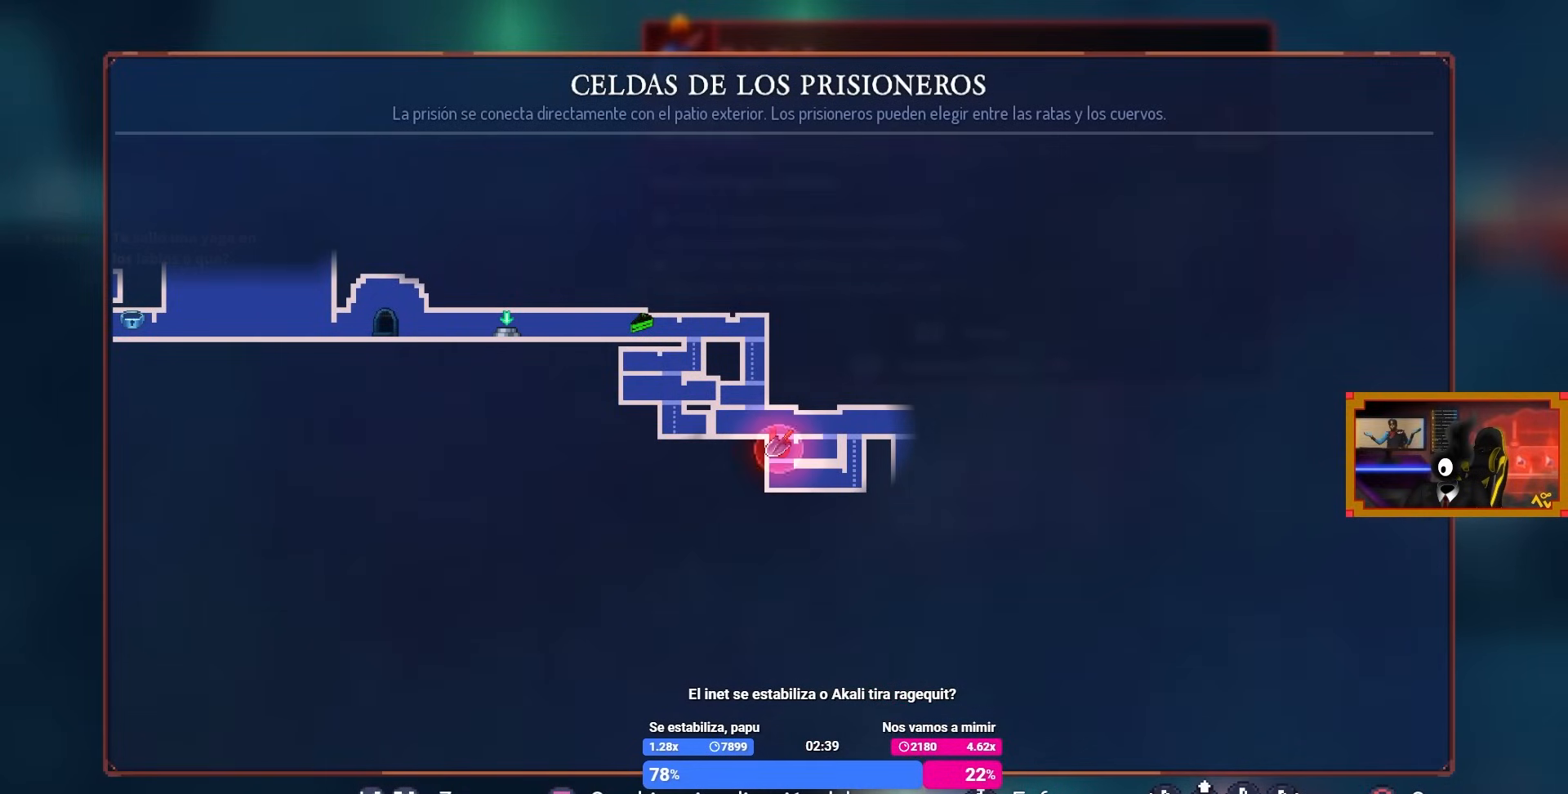
{"buttons": [], "left_stick": "center", "right_stick": "center", "events": []}
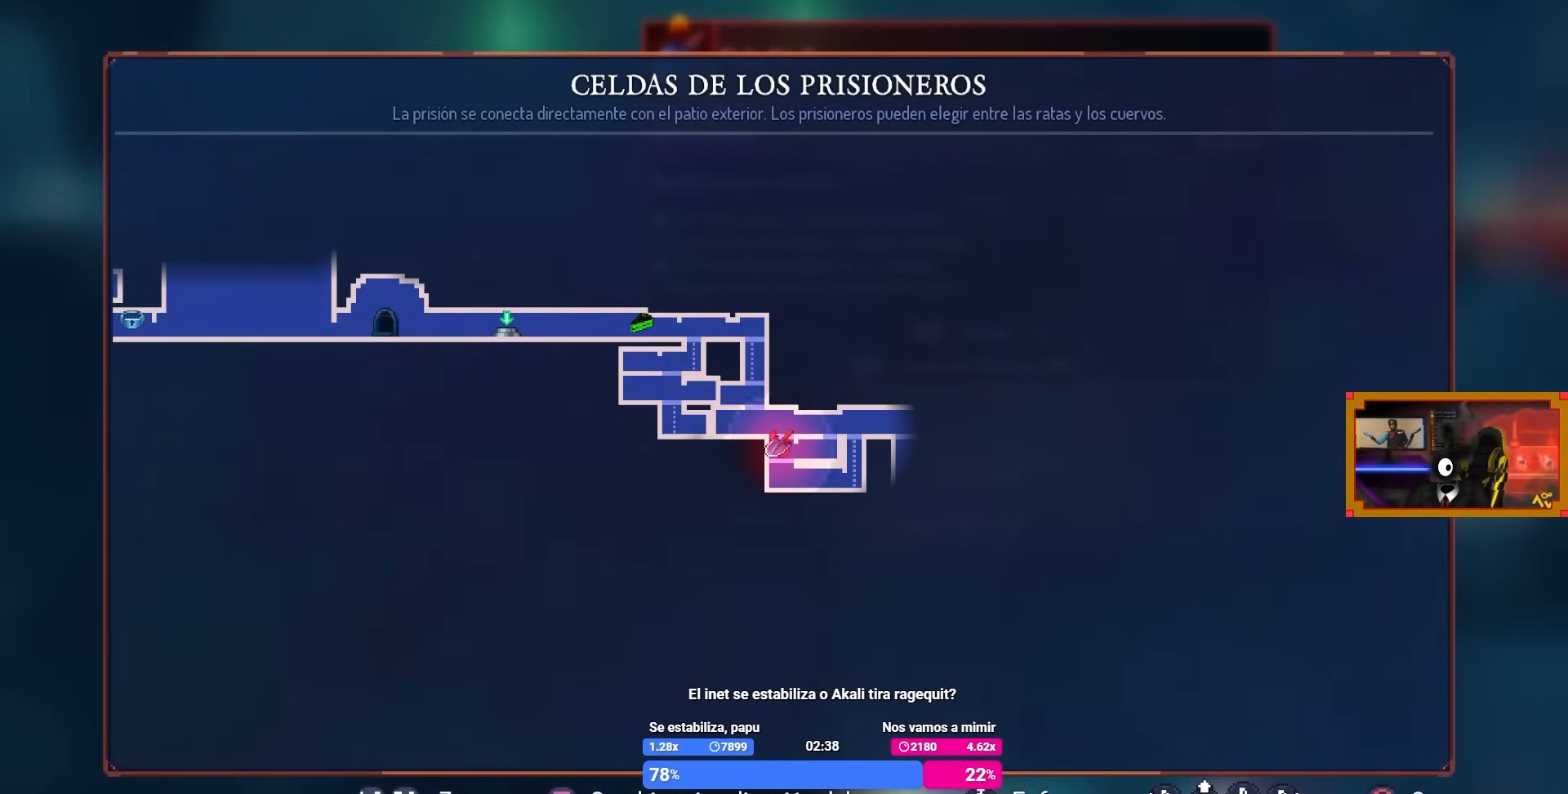
{"buttons": [], "left_stick": "center", "right_stick": "center", "events": []}
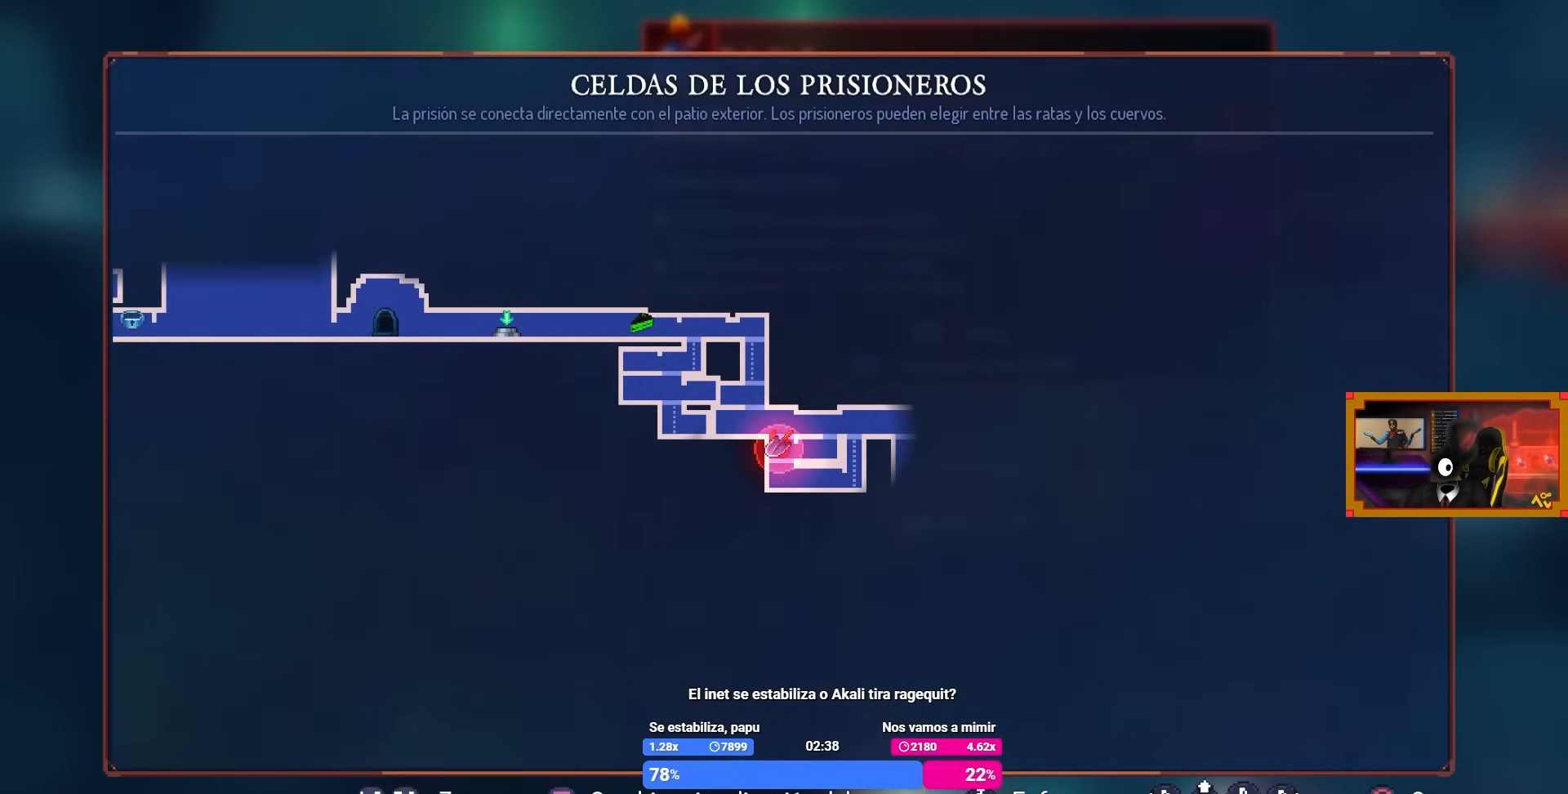
{"buttons": [], "left_stick": "center", "right_stick": "center", "events": []}
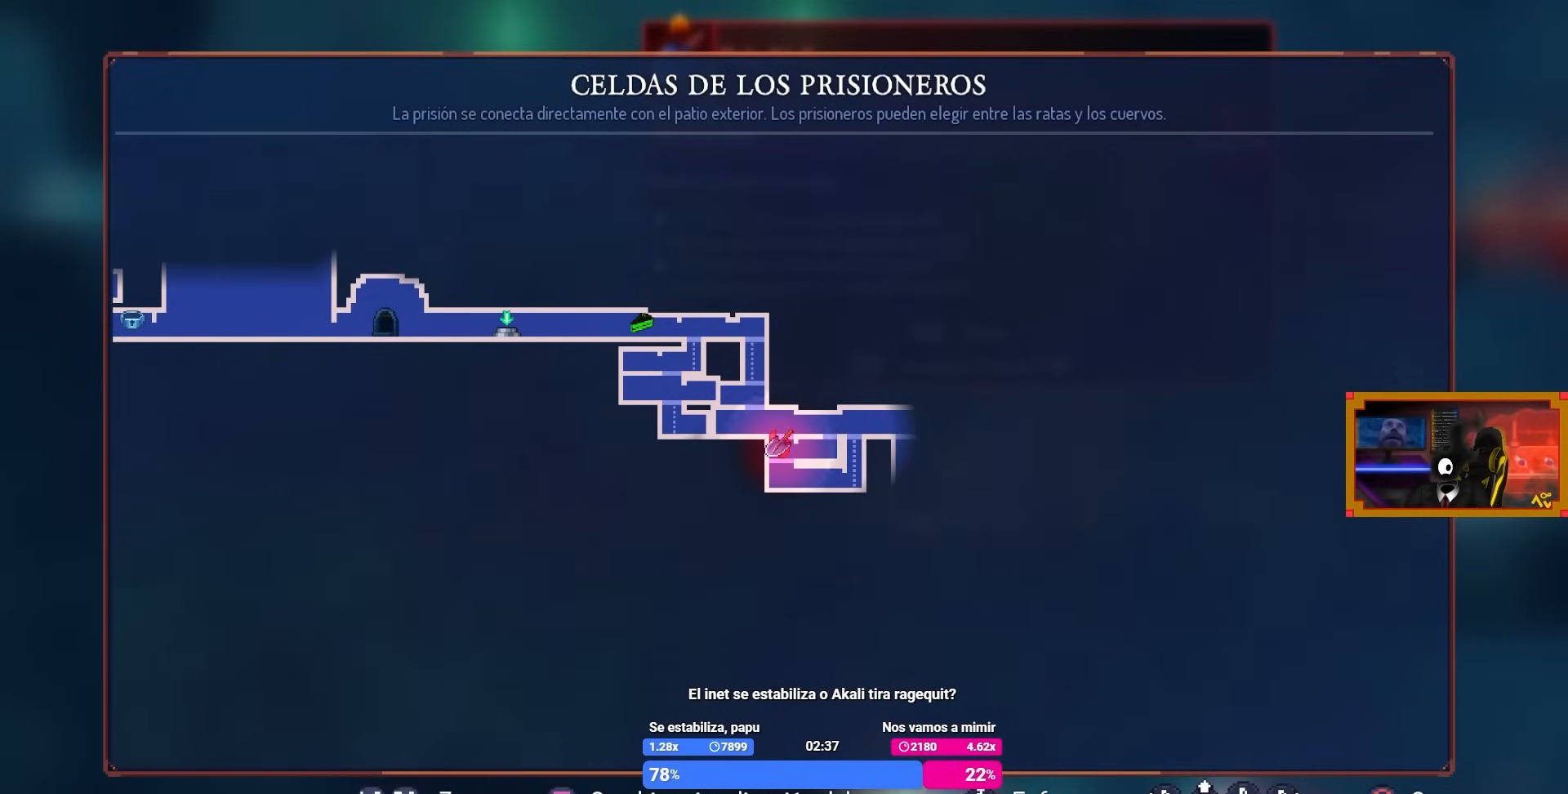
{"buttons": [], "left_stick": "center", "right_stick": "center", "events": []}
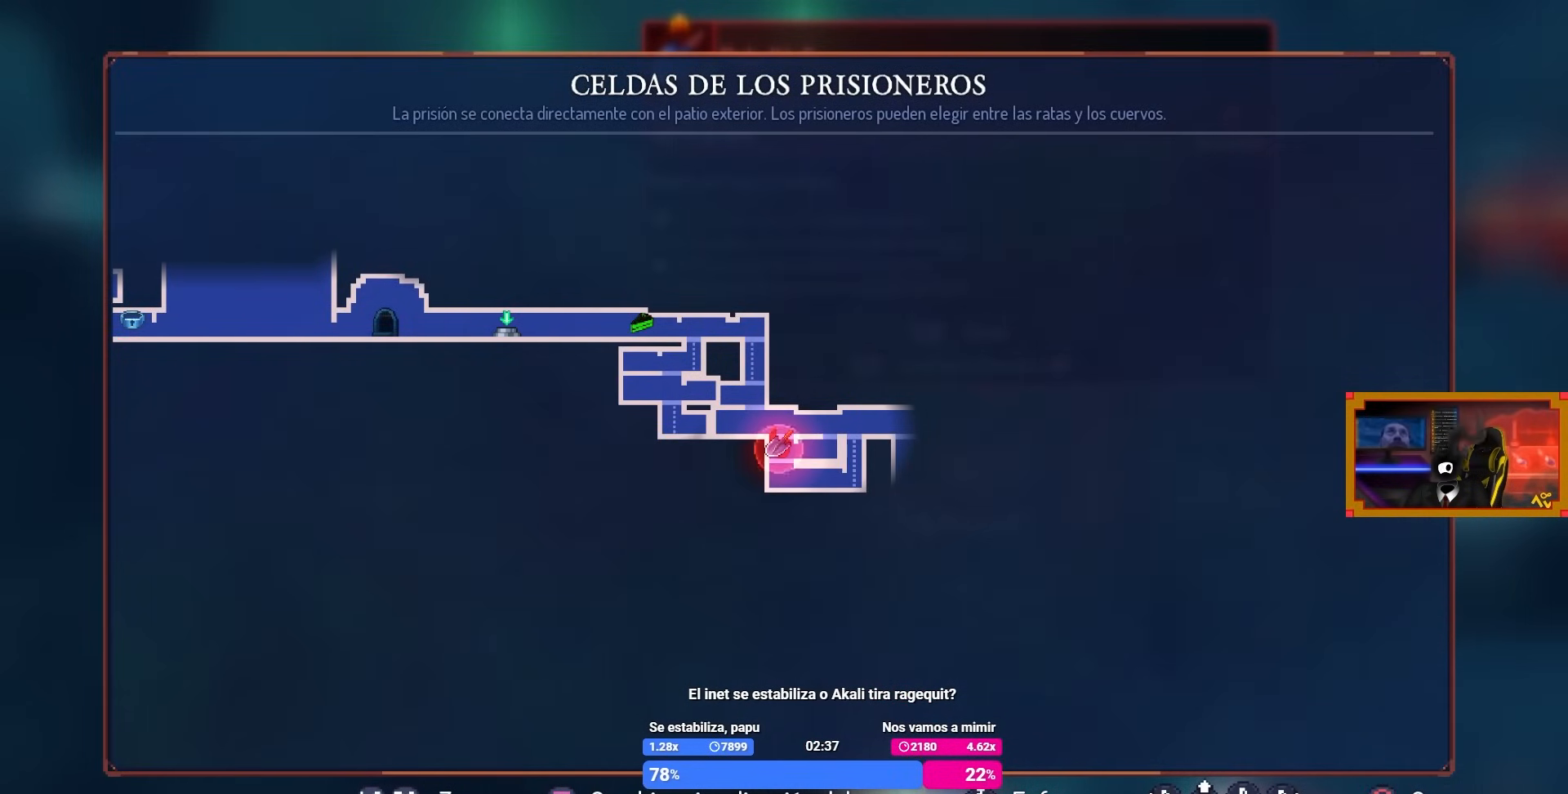
{"buttons": [], "left_stick": "center", "right_stick": "center", "events": [[217, "CIRCLE", "down"], [333, "CIRCLE", "up"]]}